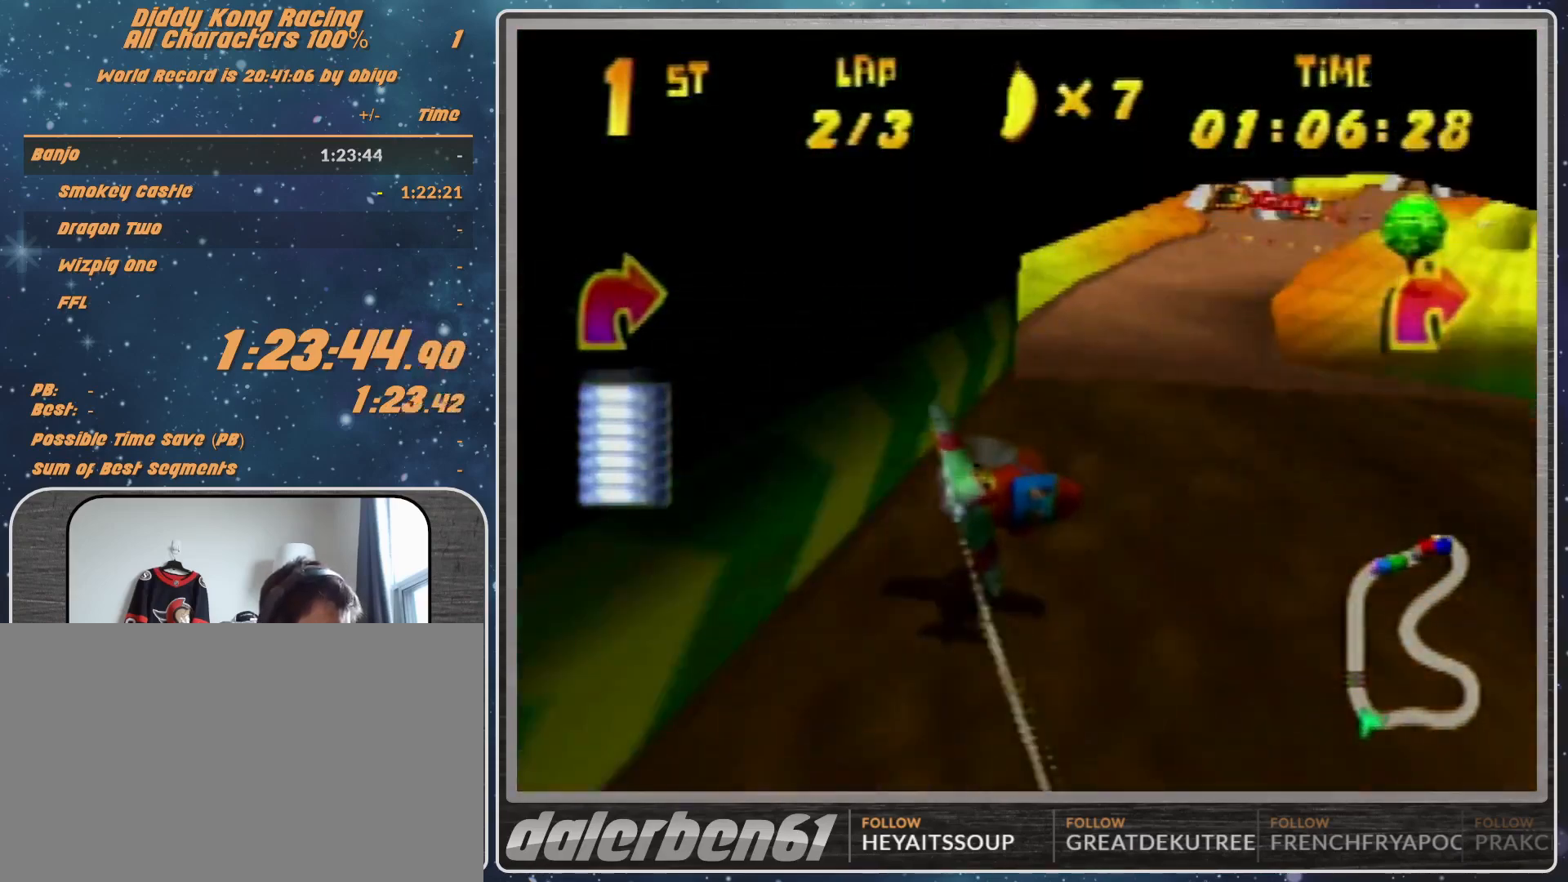
Gameplay with a controller (Nintendo layout); each line is a JSON object with the inputs held at the frame after it. "events" lists button and stick changes between this image and that frame as [ms after this image, input, new state], when the widget could be followed in between. Not read: L1 L3 R3.
{"buttons": ["R1"], "left_stick": "left", "events": [[33, "R1", "up"], [133, "R1", "down"], [133, "left_stick", "left"], [200, "R1", "up"], [300, "R1", "down"]]}
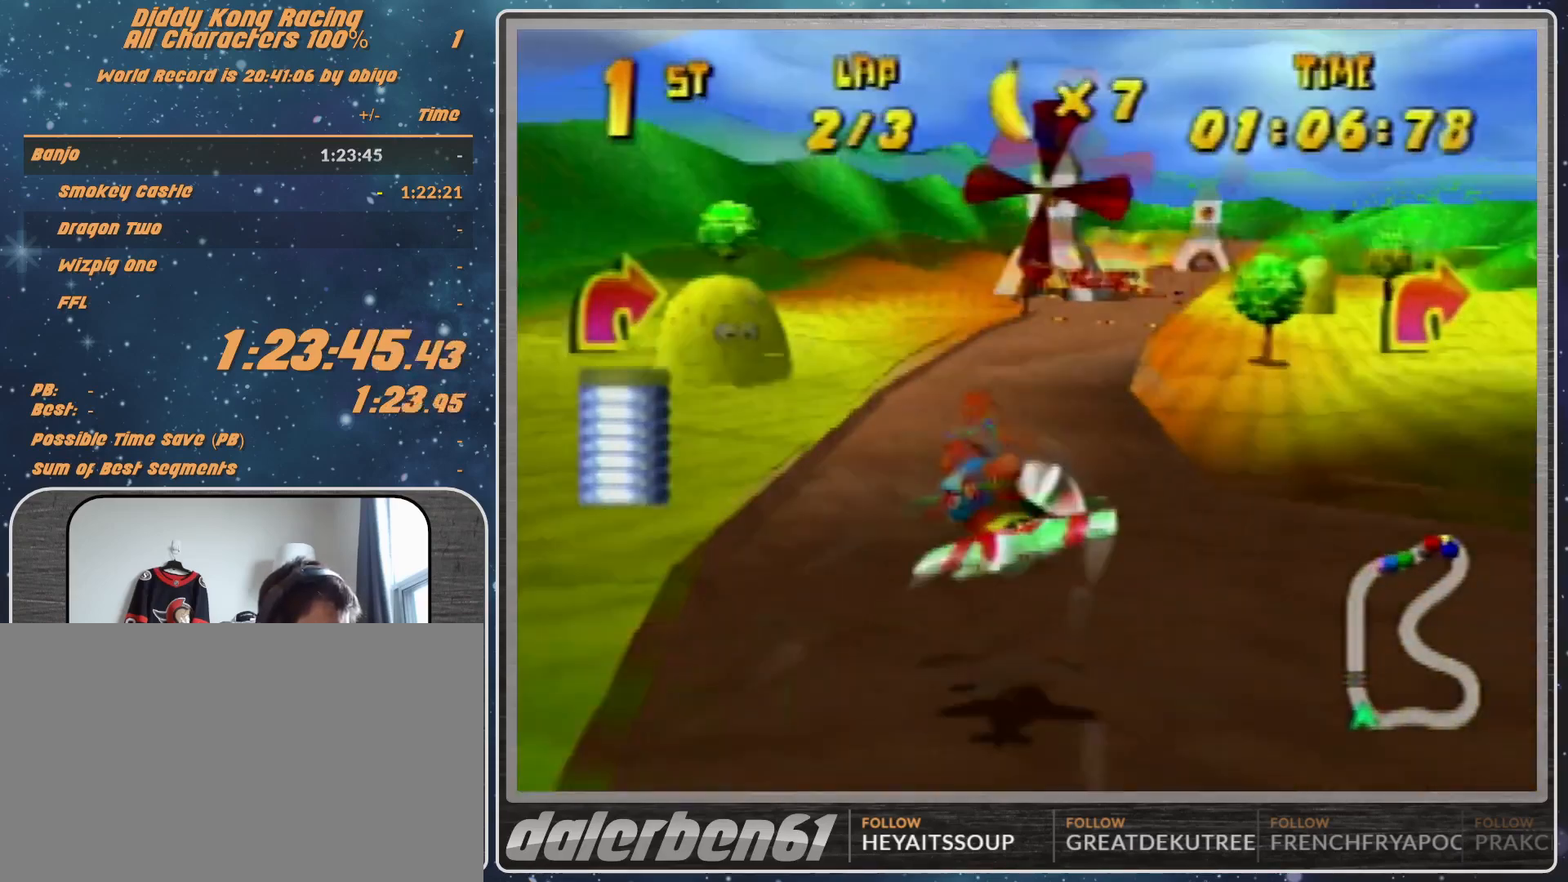
{"buttons": [], "left_stick": "right", "events": [[33, "R1", "up"], [33, "left_stick", "center"], [133, "left_stick", "right"]]}
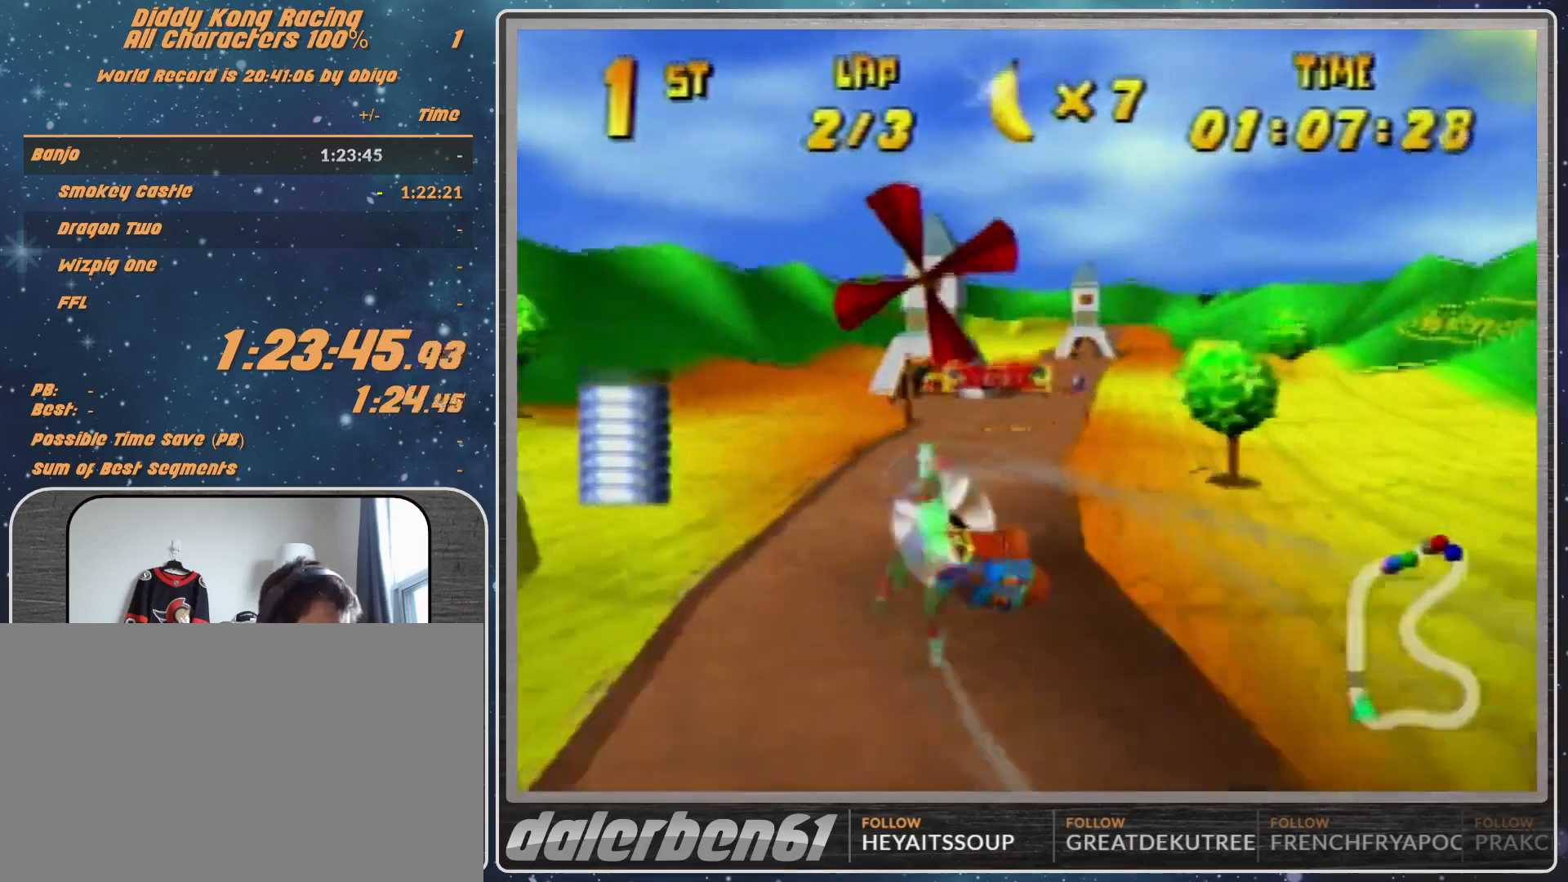
{"buttons": ["R1"], "left_stick": "center", "events": [[33, "R1", "down"], [400, "left_stick", "center"]]}
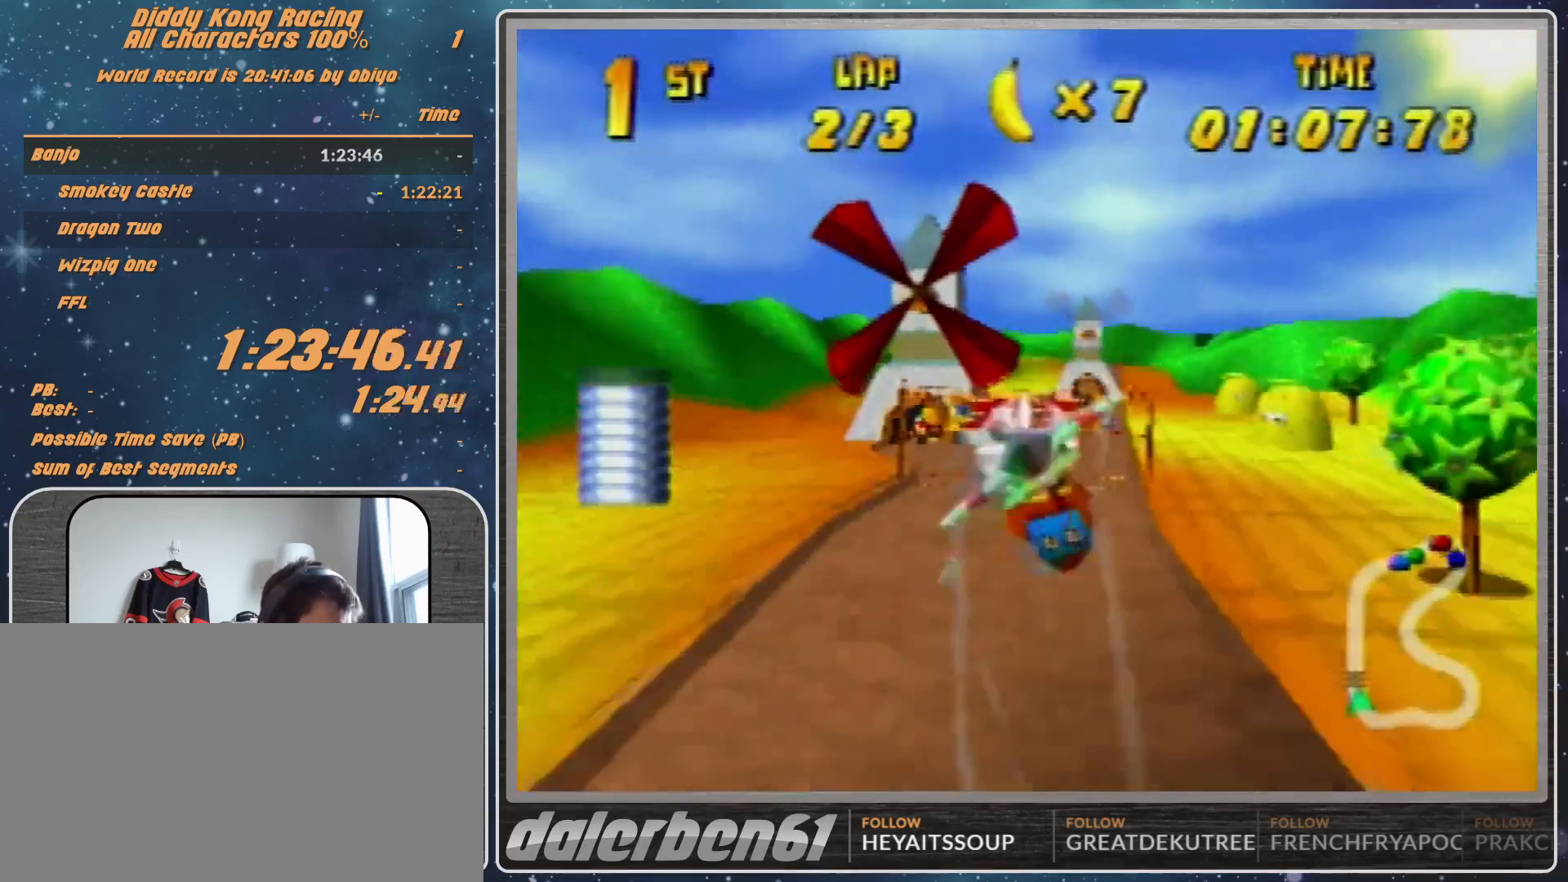
{"buttons": ["R1"], "left_stick": "center", "events": [[100, "left_stick", "left"], [267, "left_stick", "center"], [367, "left_stick", "right"], [500, "left_stick", "center"]]}
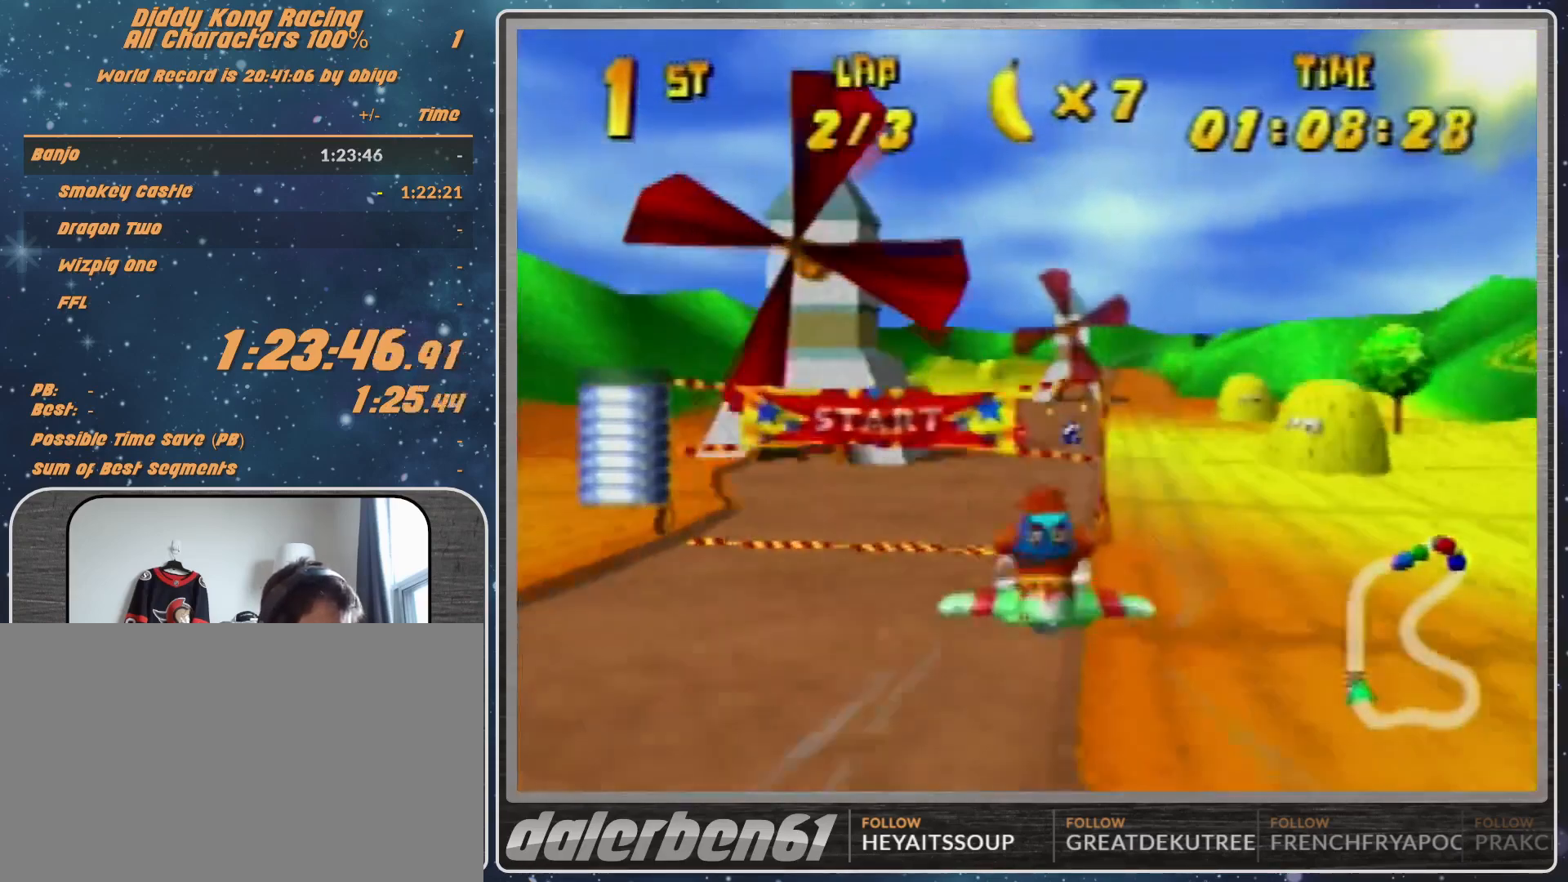
{"buttons": ["R1"], "left_stick": "center", "events": []}
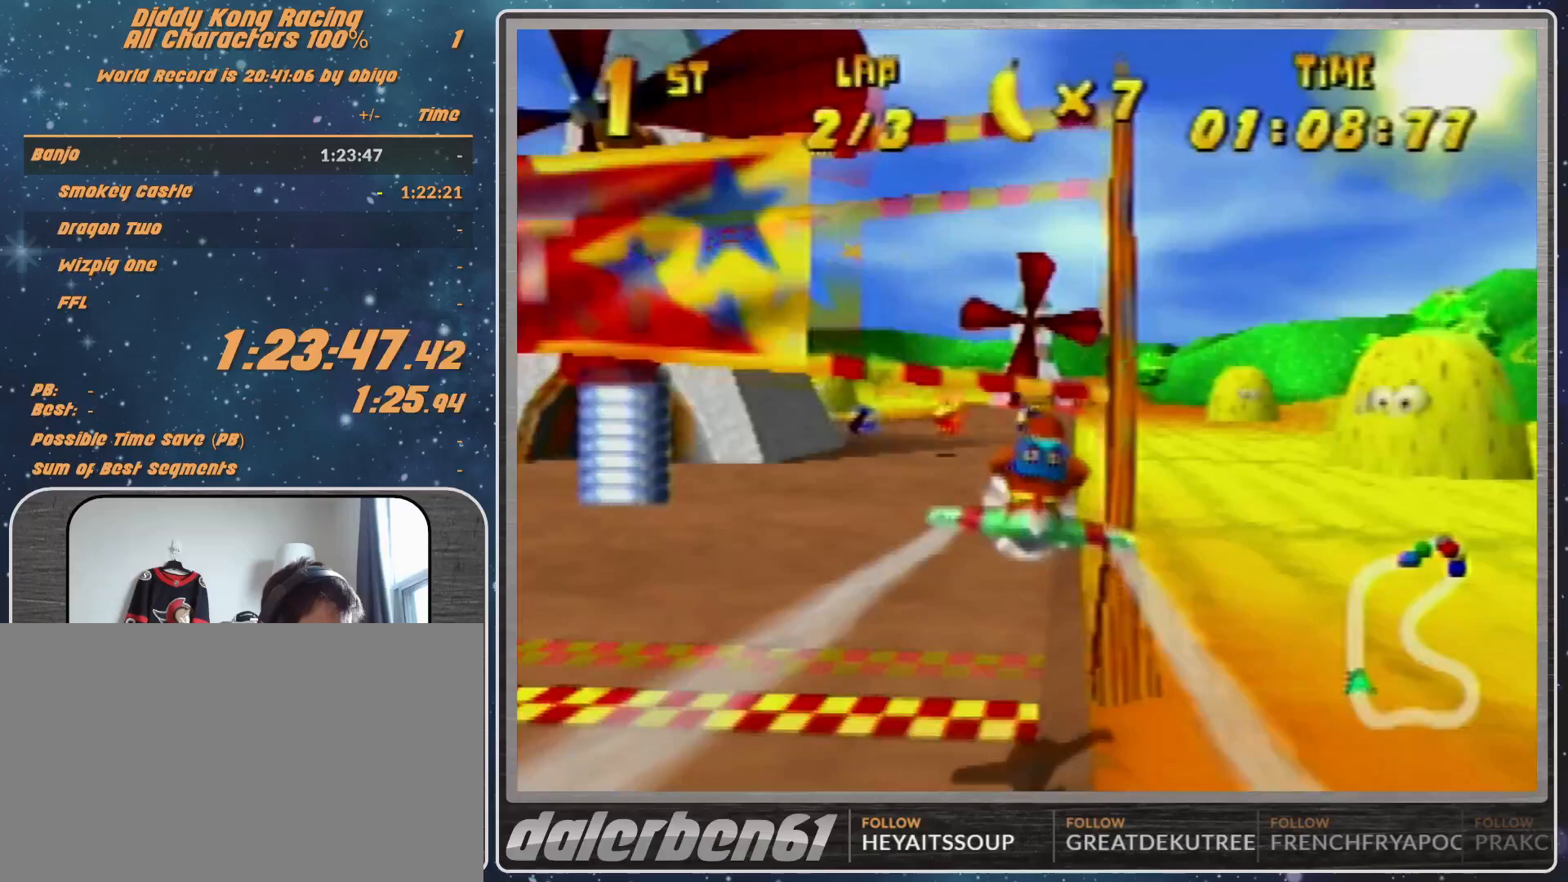
{"buttons": [], "left_stick": "center", "events": [[200, "R1", "up"], [300, "R1", "down"], [467, "R1", "up"]]}
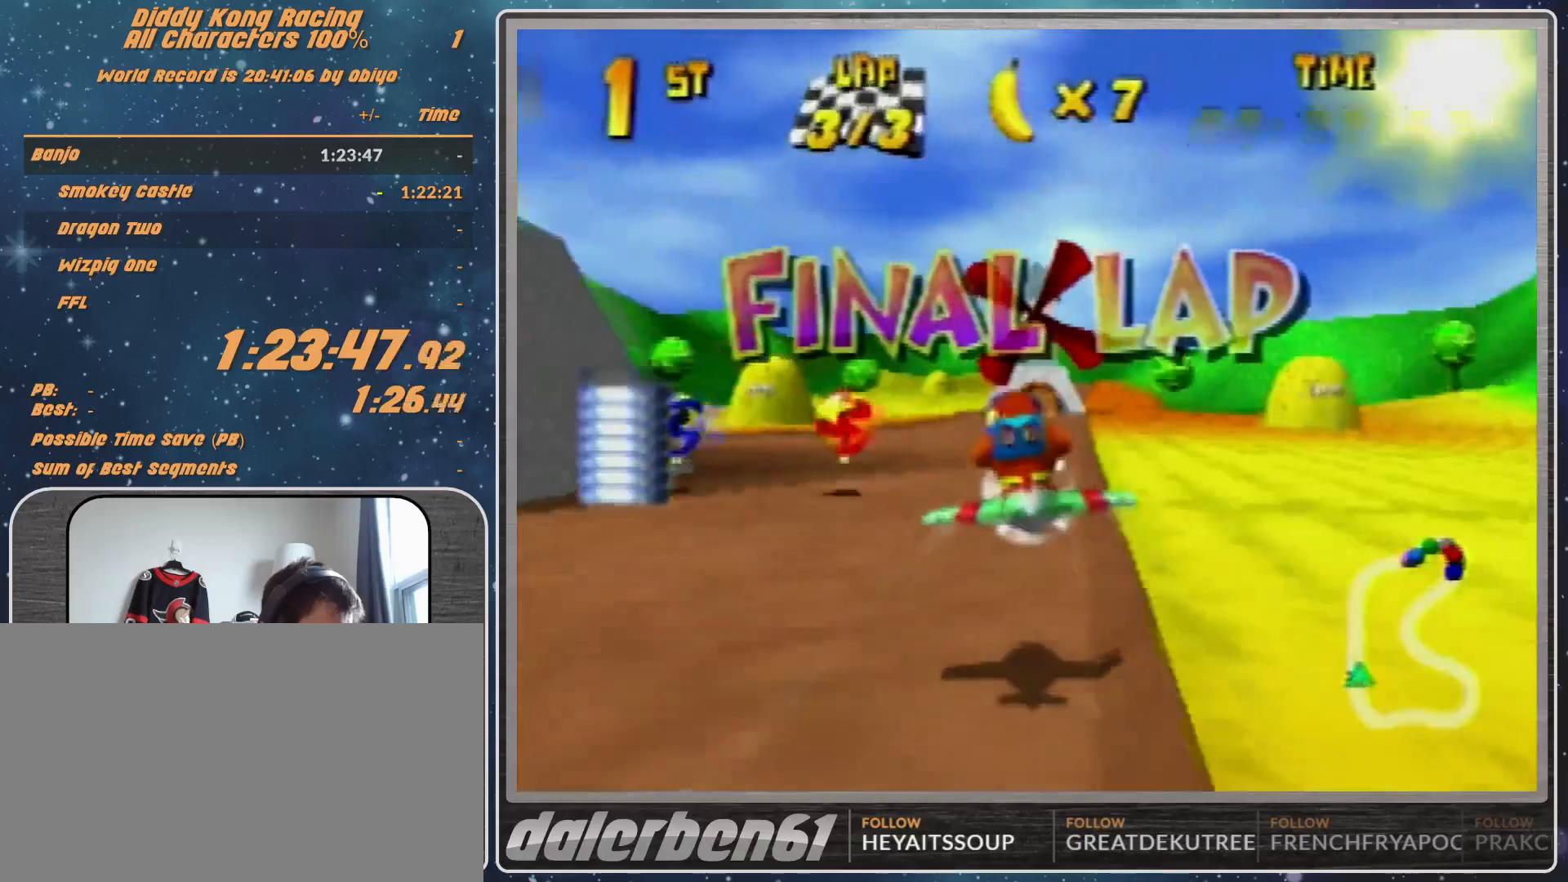
{"buttons": ["R1"], "left_stick": "center", "events": [[33, "left_stick", "right"], [67, "R1", "down"], [433, "left_stick", "center"]]}
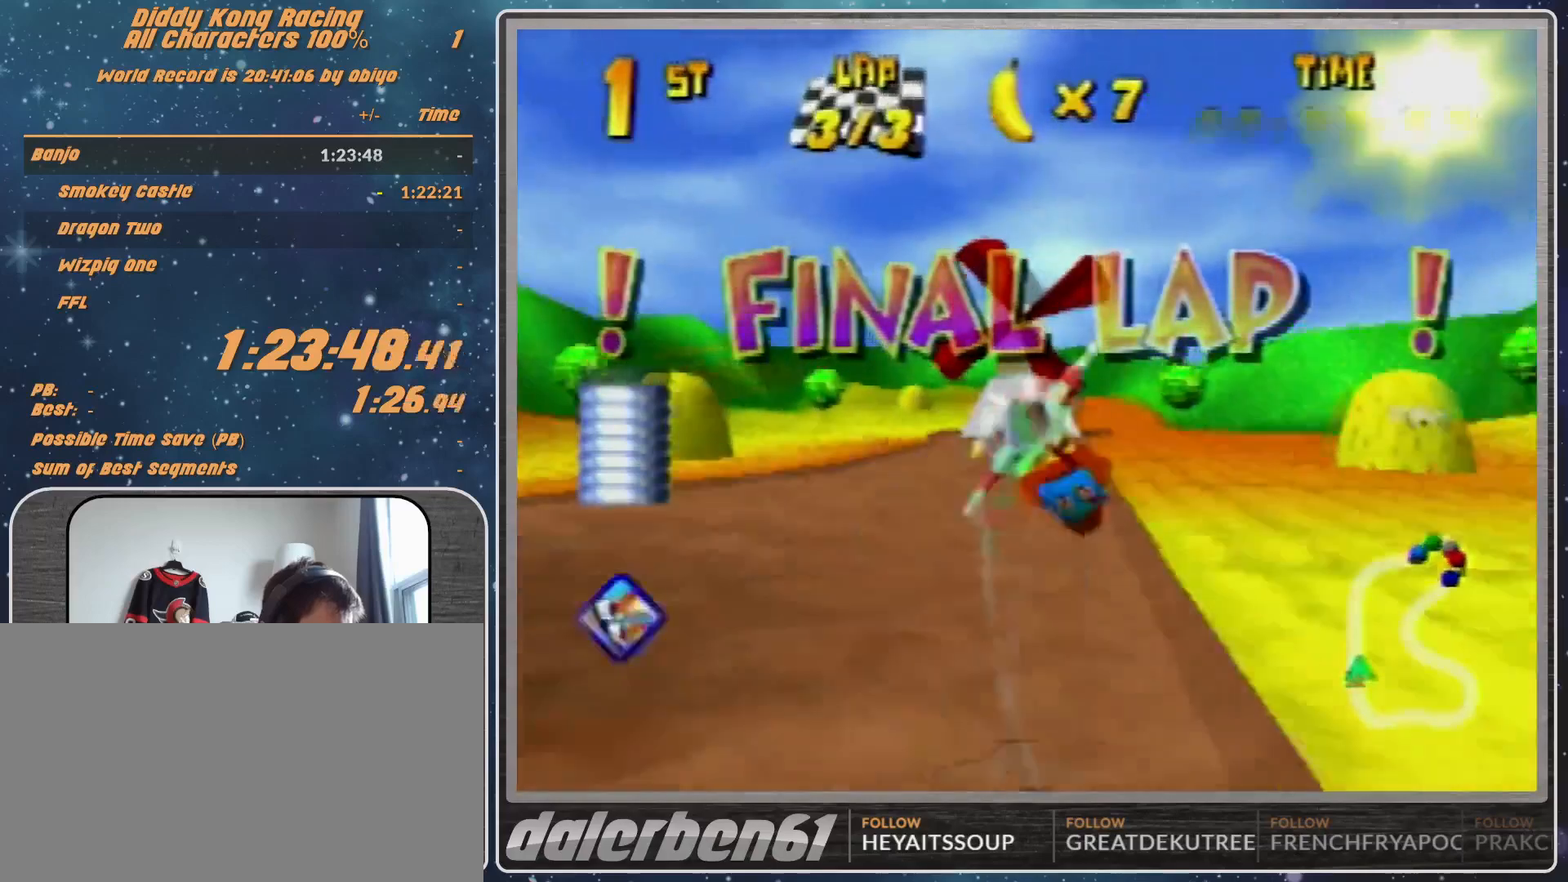
{"buttons": ["R1"], "left_stick": "center", "events": [[133, "Z", "down"], [300, "Z", "up"]]}
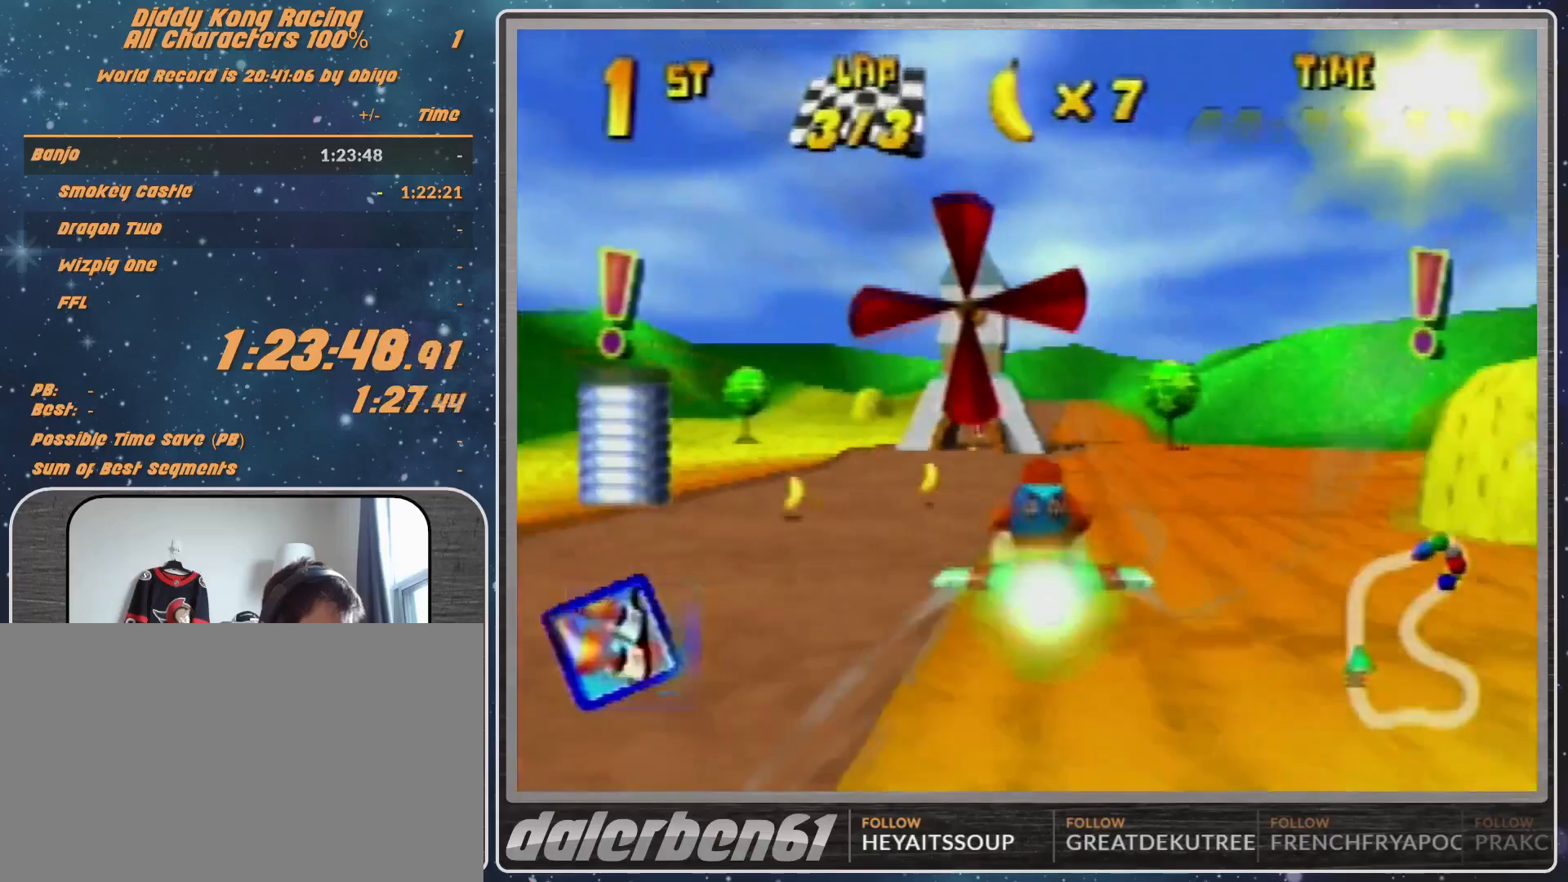
{"buttons": ["R1"], "left_stick": "center", "events": [[33, "left_stick", "up-right"], [233, "left_stick", "center"], [300, "left_stick", "up"], [467, "left_stick", "center"]]}
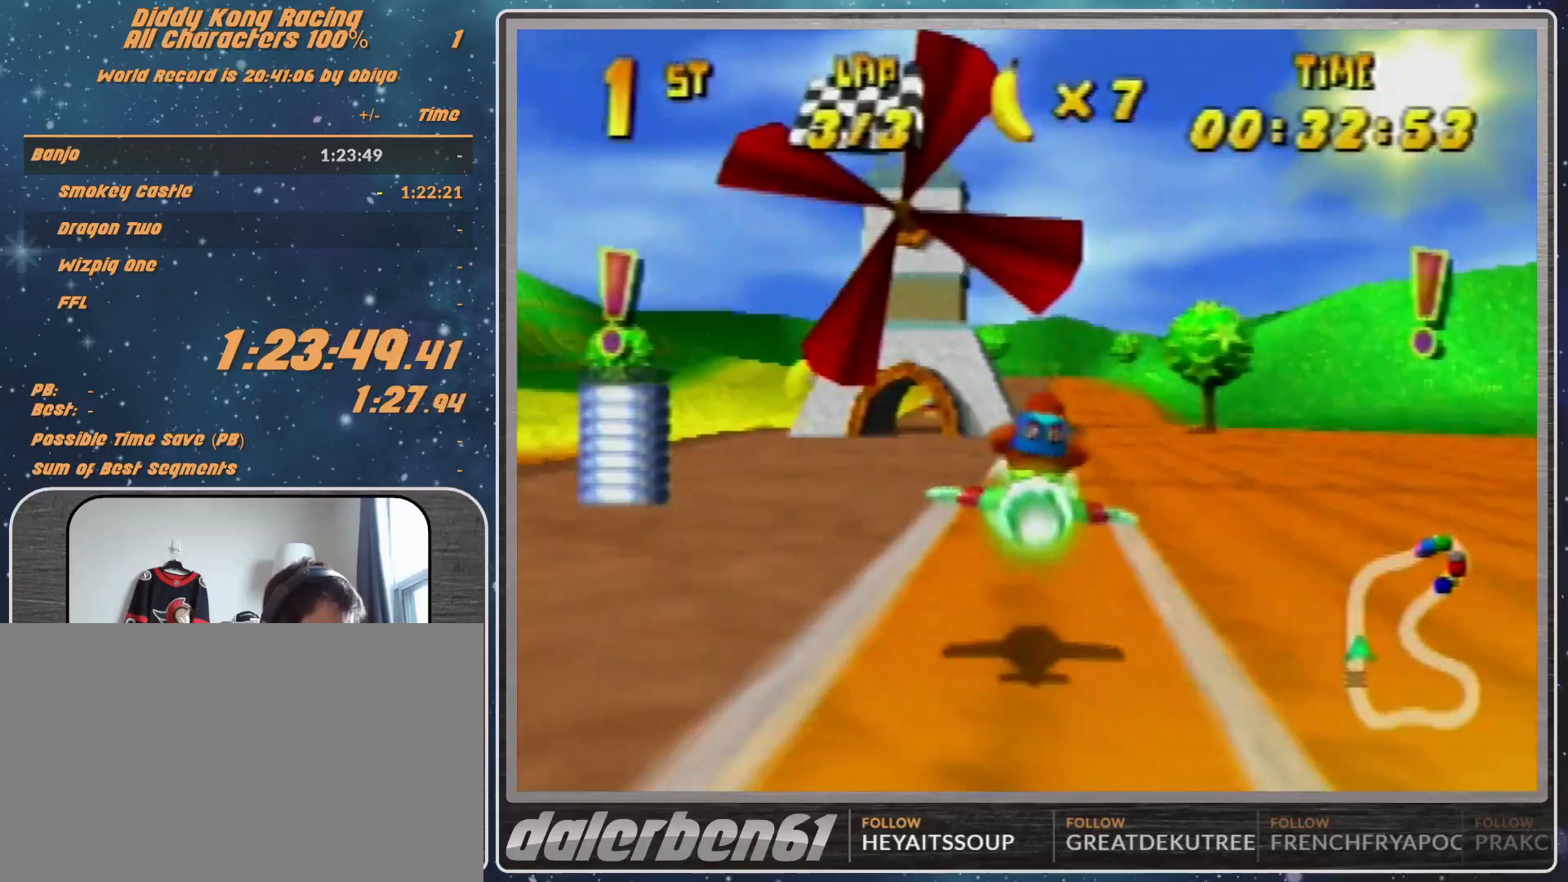
{"buttons": [], "left_stick": "center", "events": [[133, "left_stick", "up"], [200, "left_stick", "up-right"], [500, "R1", "up"], [500, "left_stick", "center"]]}
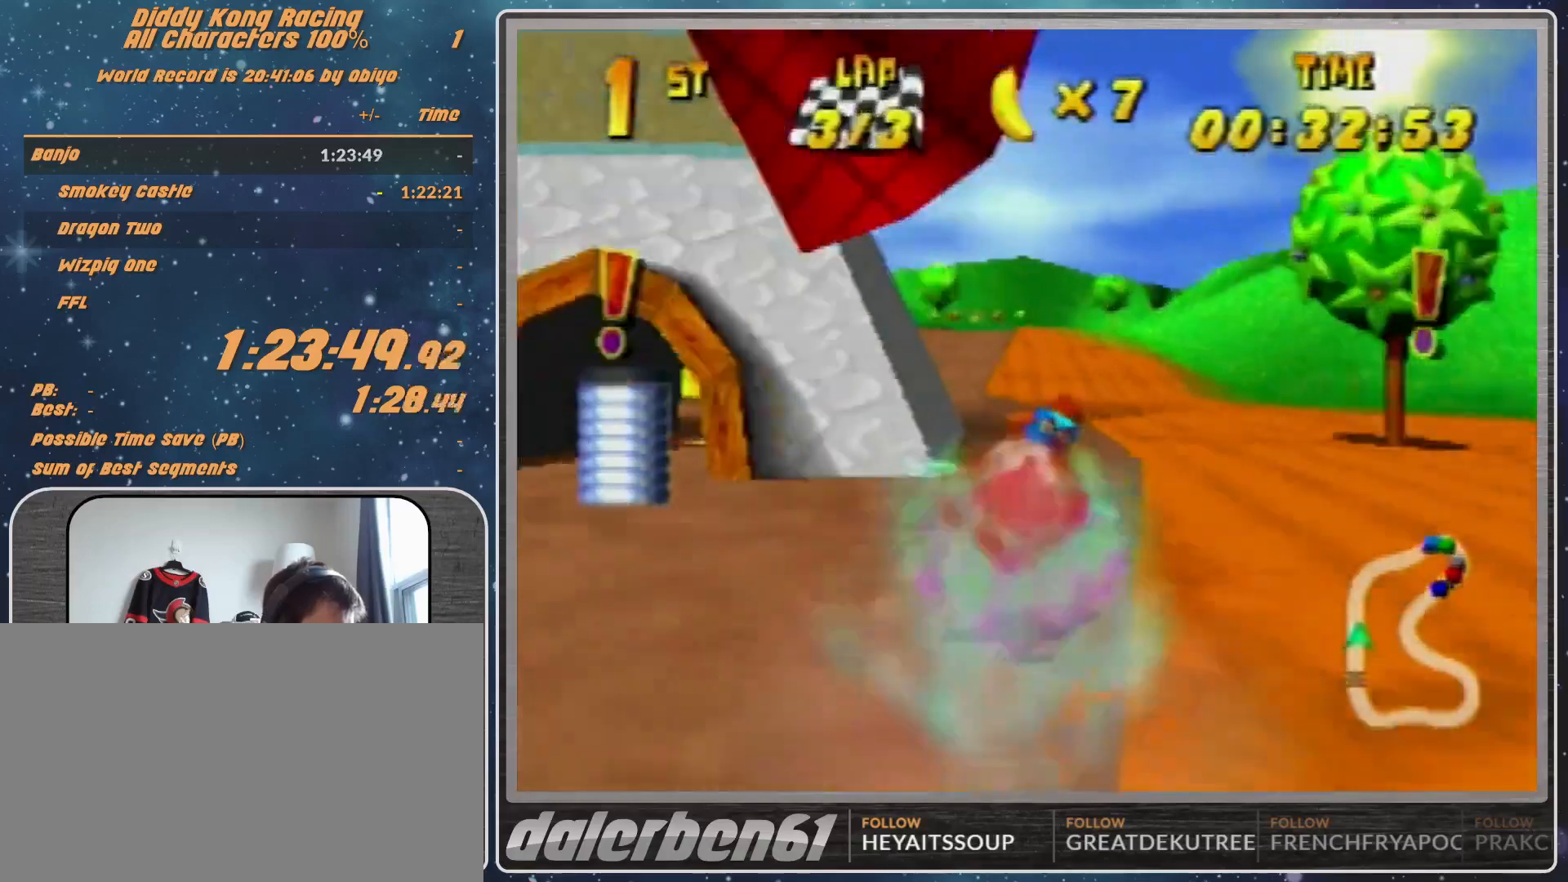
{"buttons": ["R1"], "left_stick": "up-left", "events": [[133, "R1", "down"], [133, "left_stick", "down-left"], [267, "left_stick", "left"], [500, "left_stick", "up-left"]]}
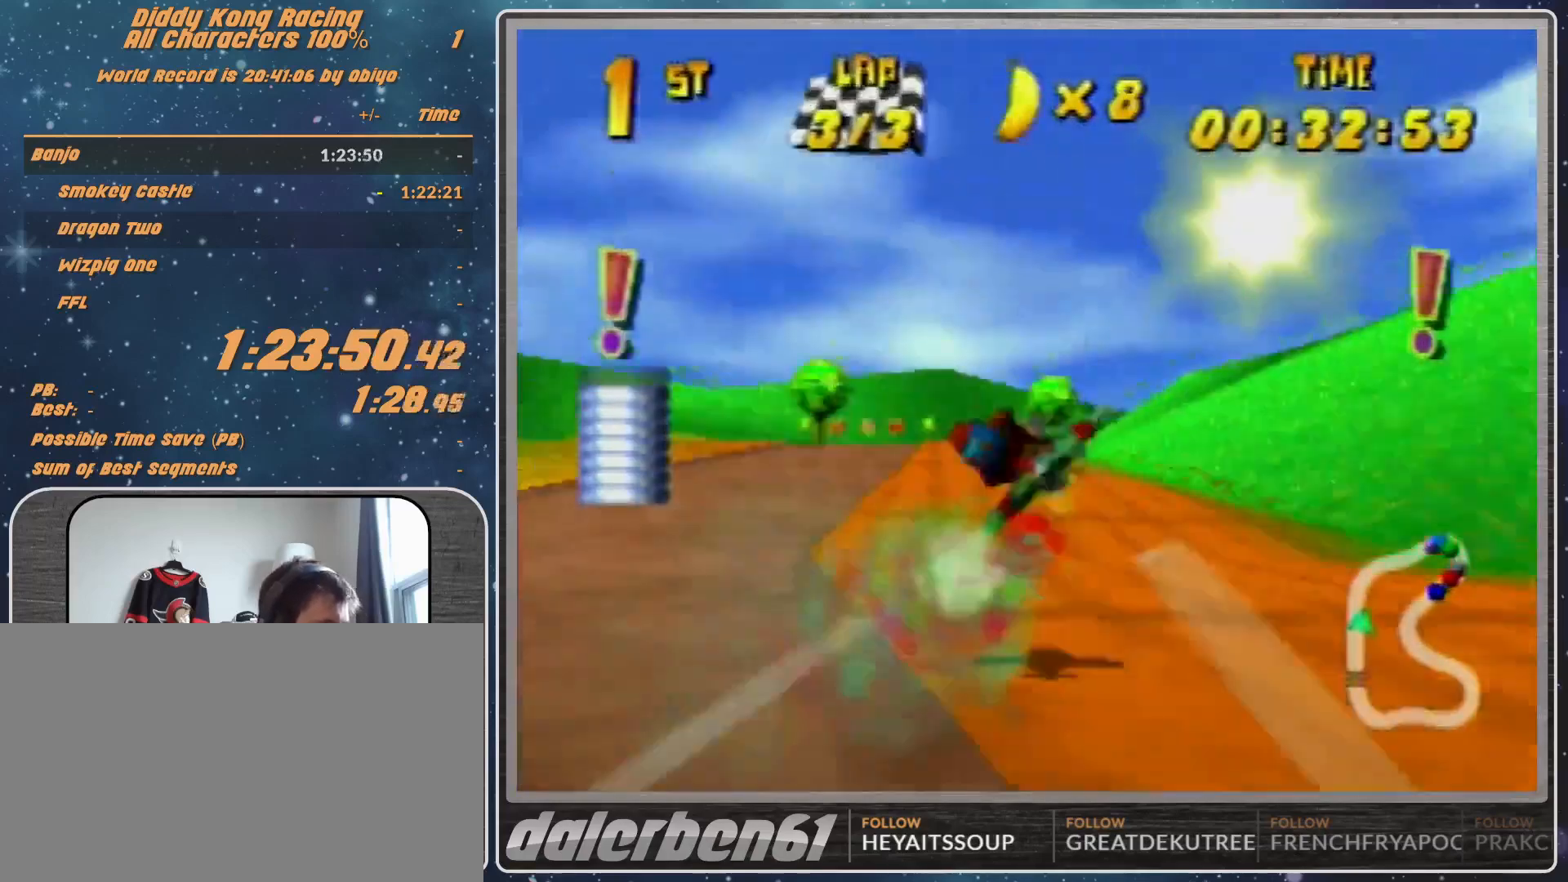
{"buttons": ["R1"], "left_stick": "center", "events": [[67, "left_stick", "center"]]}
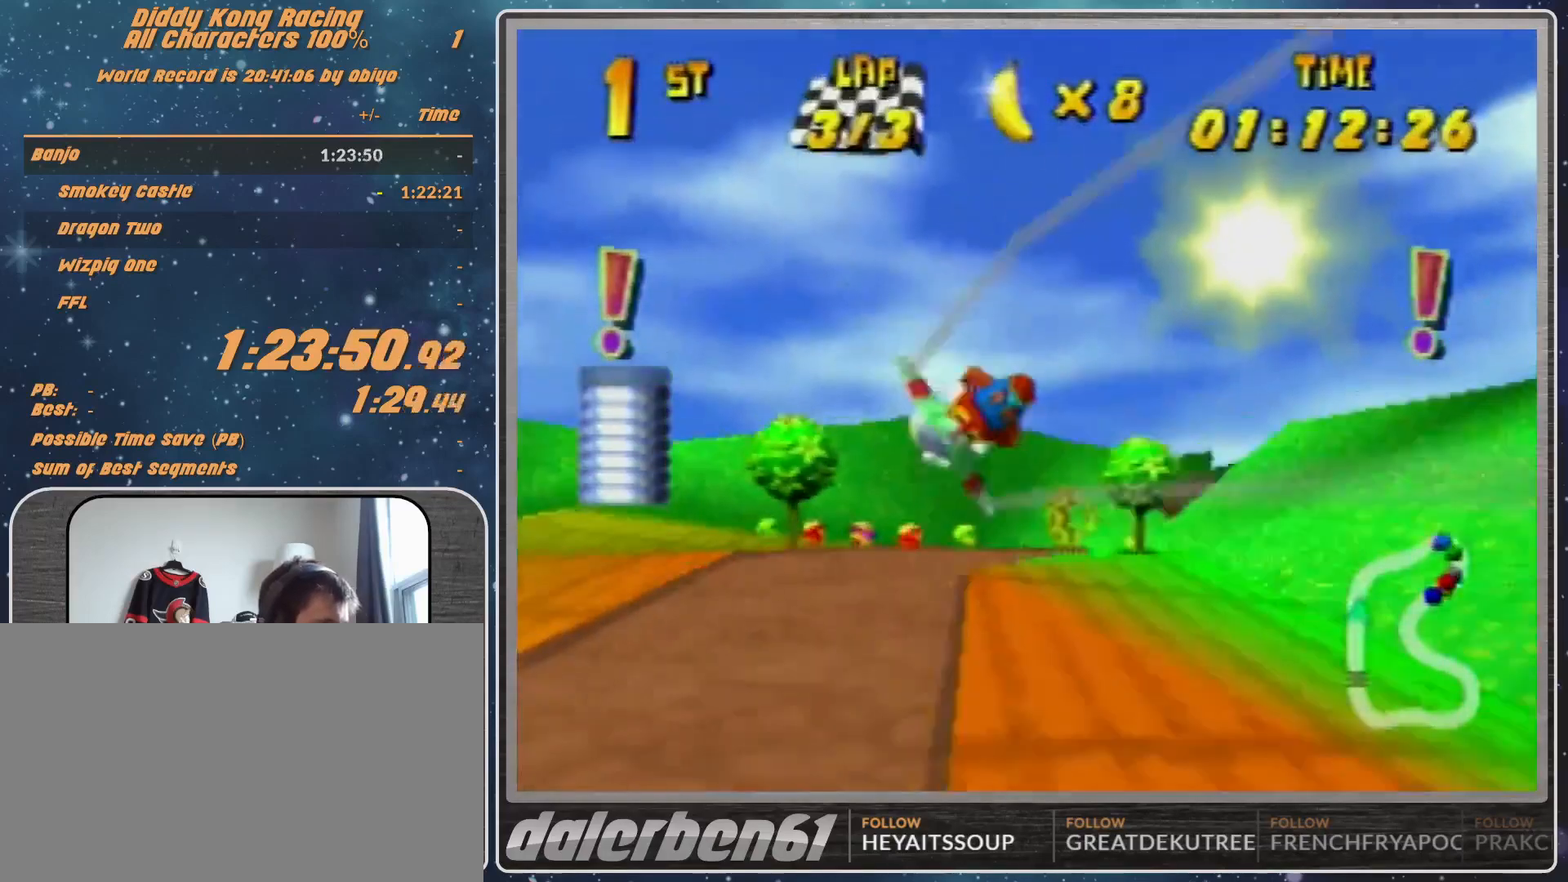
{"buttons": ["R1"], "left_stick": "right", "events": [[400, "left_stick", "right"]]}
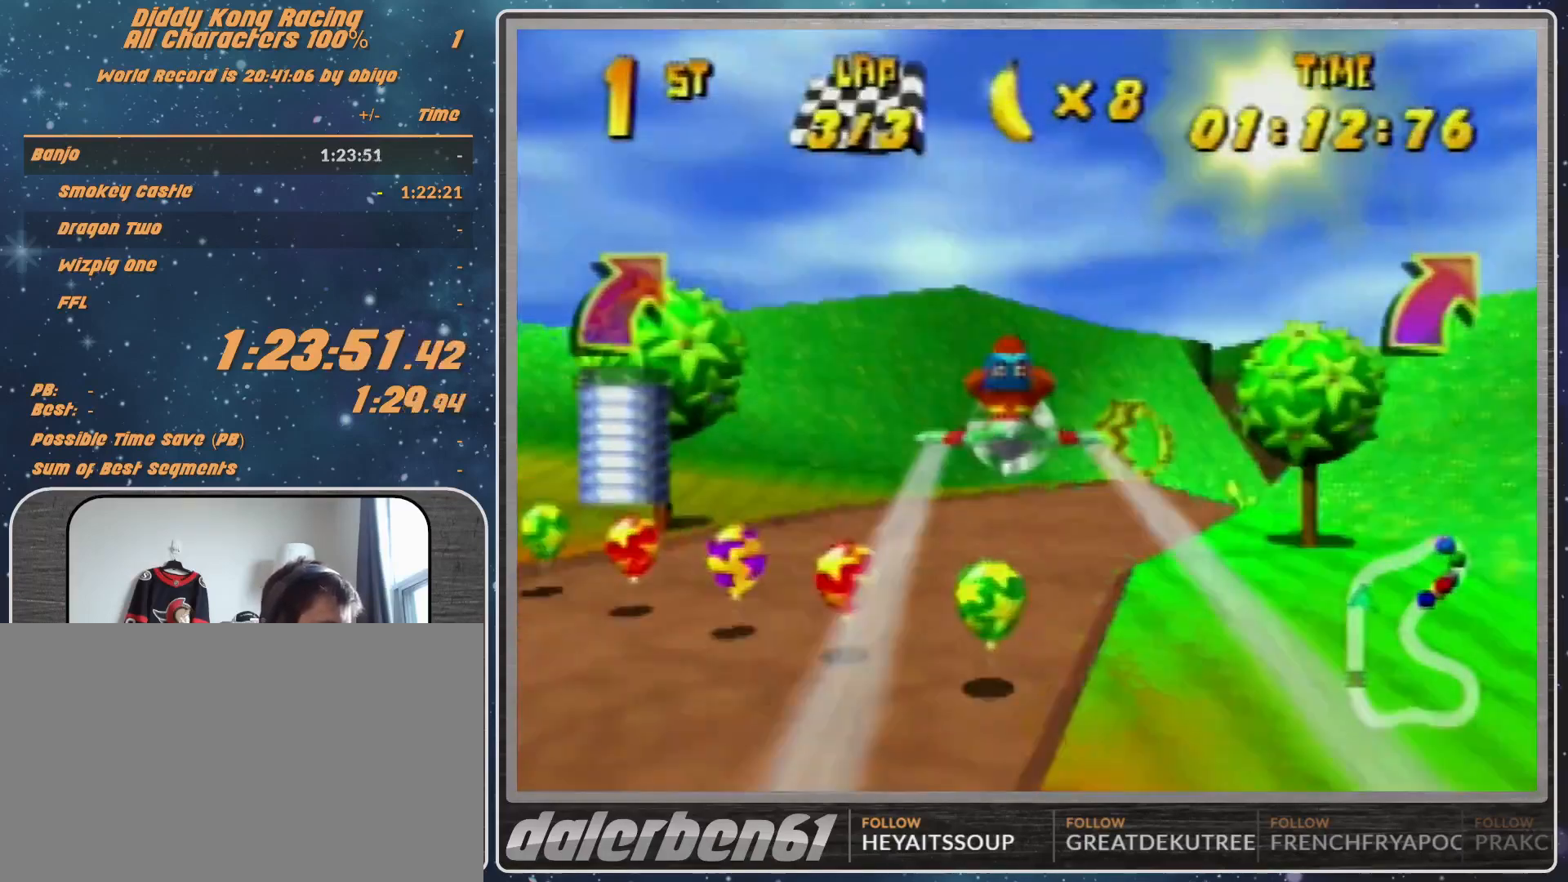
{"buttons": ["B", "R1"], "left_stick": "right", "events": [[433, "B", "down"]]}
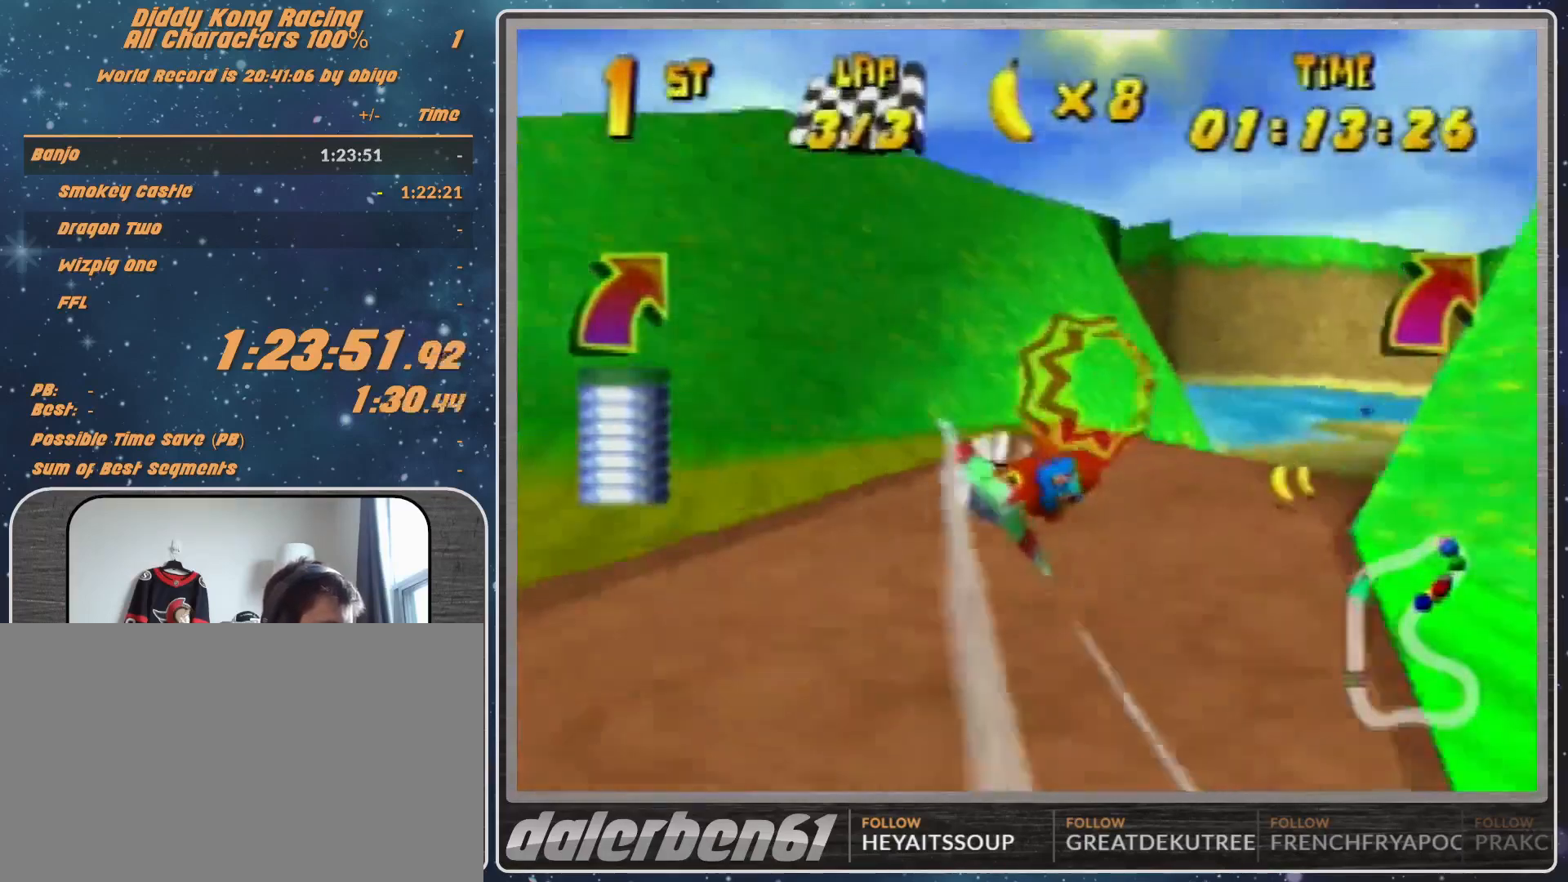
{"buttons": [], "left_stick": "right", "events": [[100, "B", "up"], [167, "left_stick", "center"], [200, "R1", "up"], [333, "R1", "down"], [400, "left_stick", "right"], [433, "R1", "up"]]}
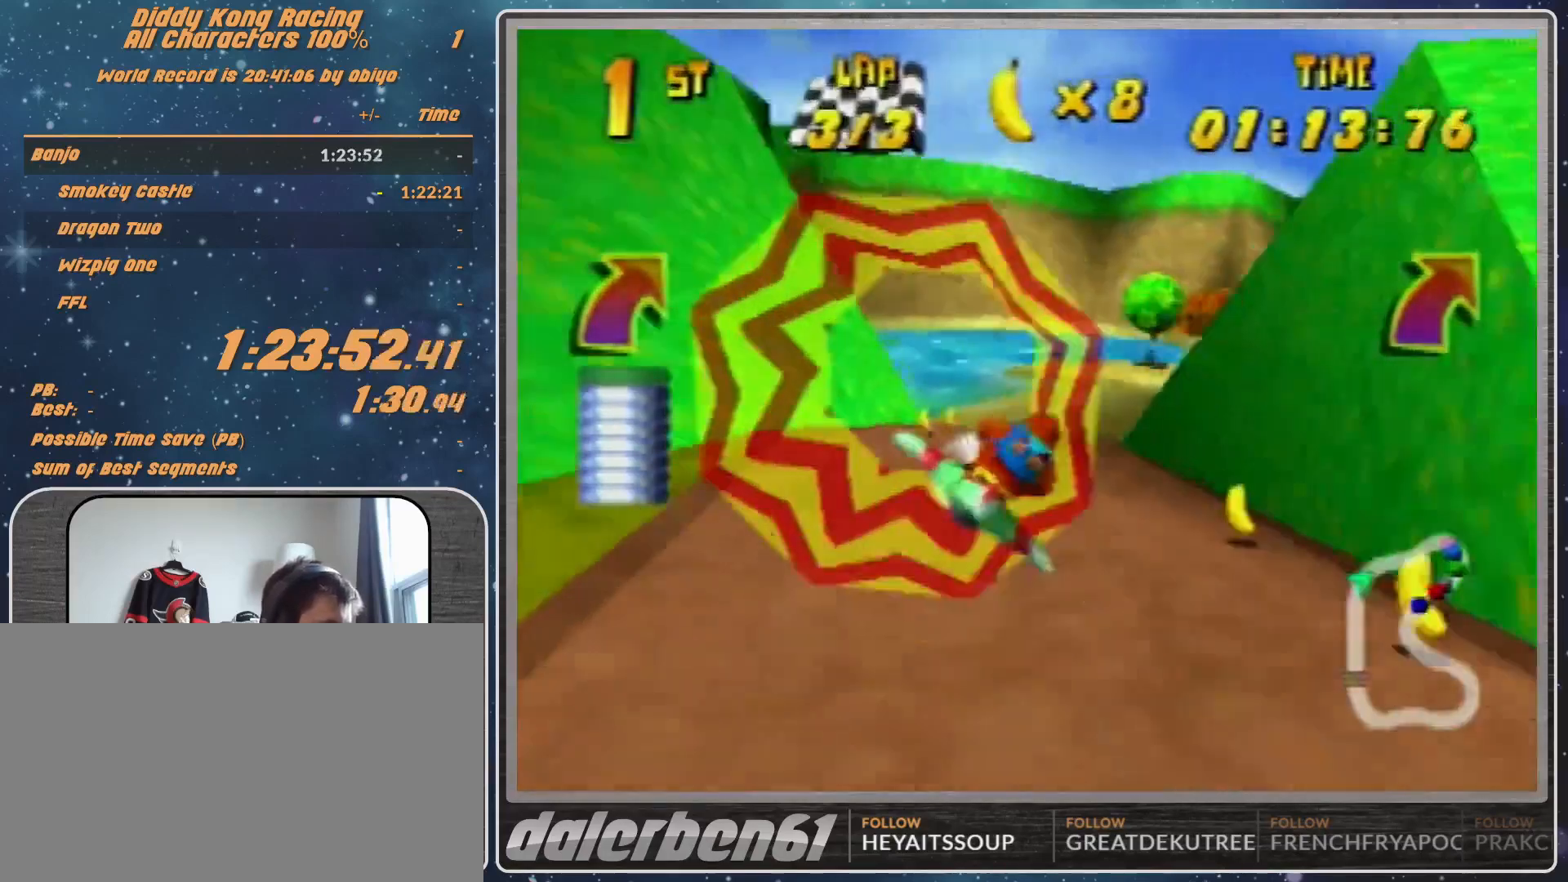
{"buttons": [], "left_stick": "center", "events": [[100, "R1", "down"], [267, "R1", "up"], [333, "left_stick", "center"]]}
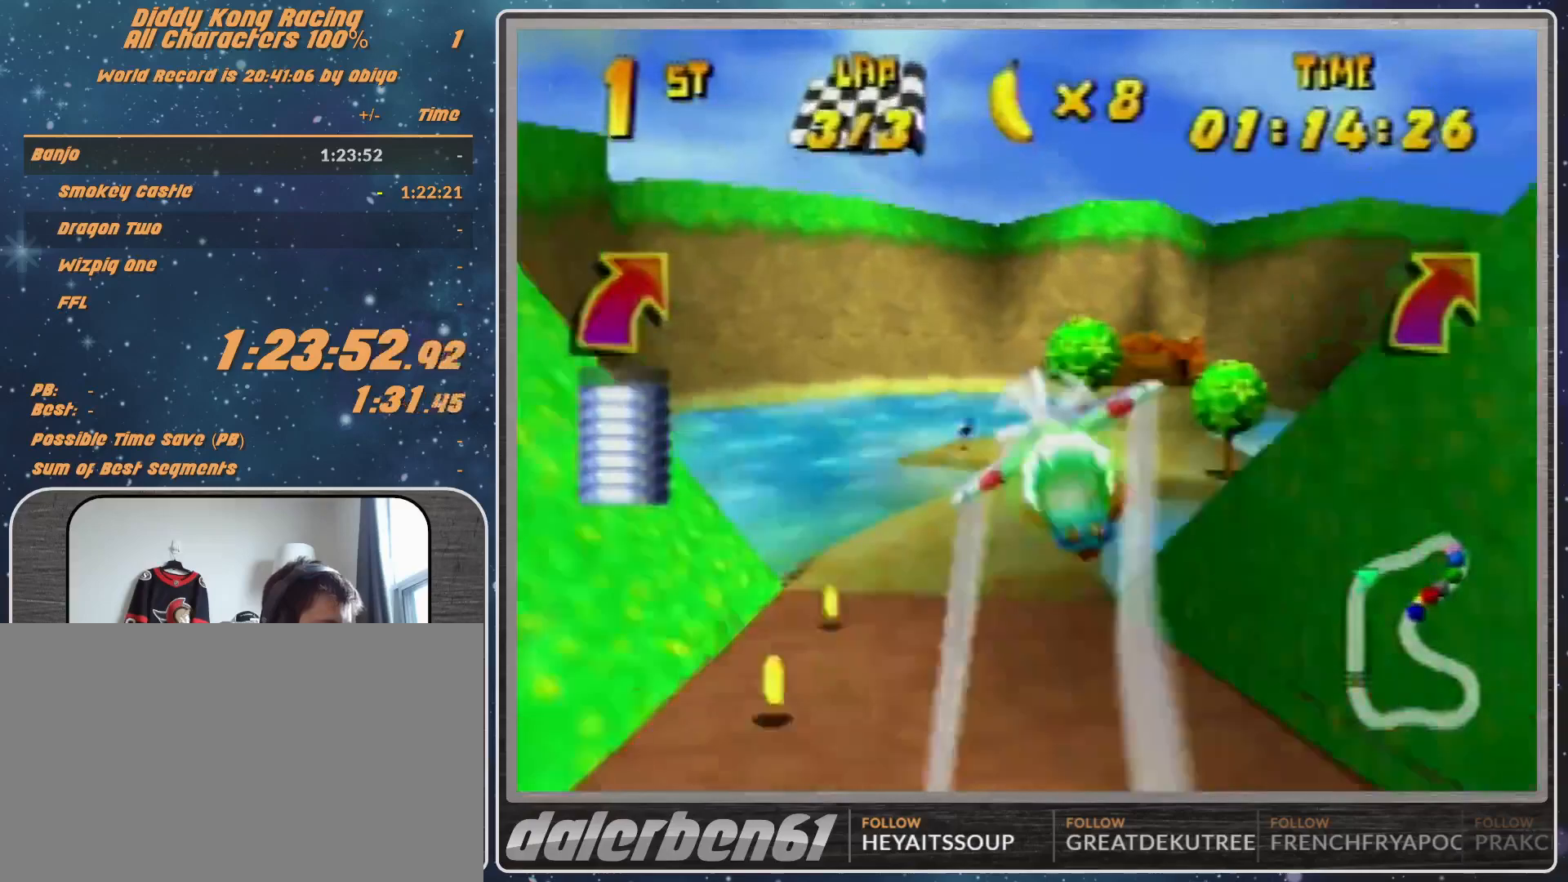
{"buttons": ["R1"], "left_stick": "right", "events": [[67, "R1", "down"], [67, "left_stick", "right"], [133, "R1", "up"], [267, "R1", "down"]]}
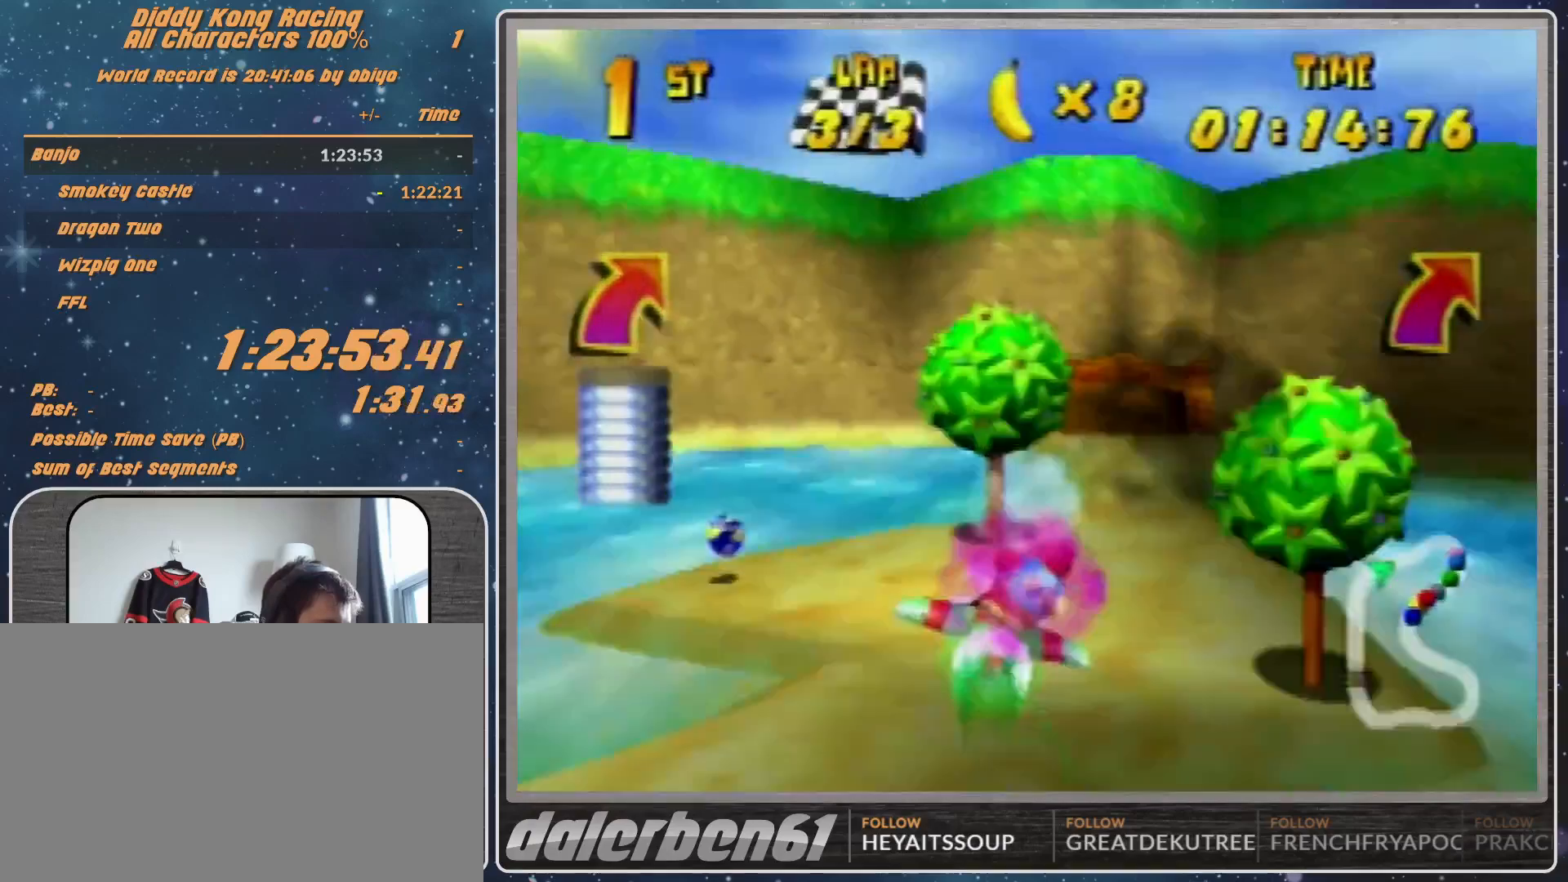
{"buttons": [], "left_stick": "up", "events": [[100, "left_stick", "center"], [200, "R1", "up"], [200, "left_stick", "up"]]}
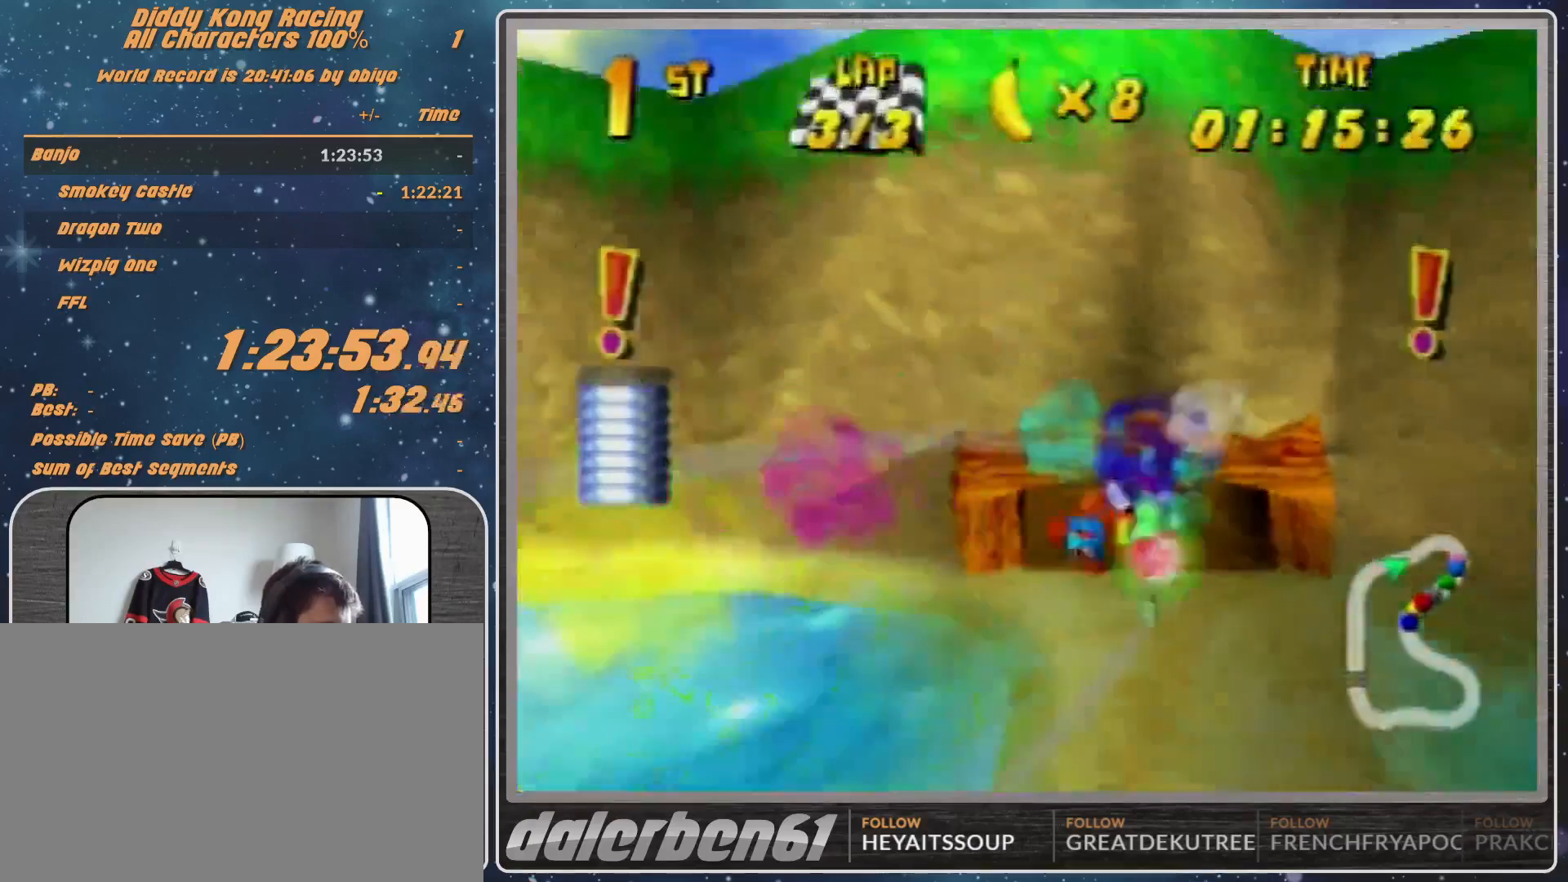
{"buttons": ["R1"], "left_stick": "down-left", "events": [[33, "R1", "down"], [33, "left_stick", "down-left"], [200, "R1", "up"], [267, "R1", "down"]]}
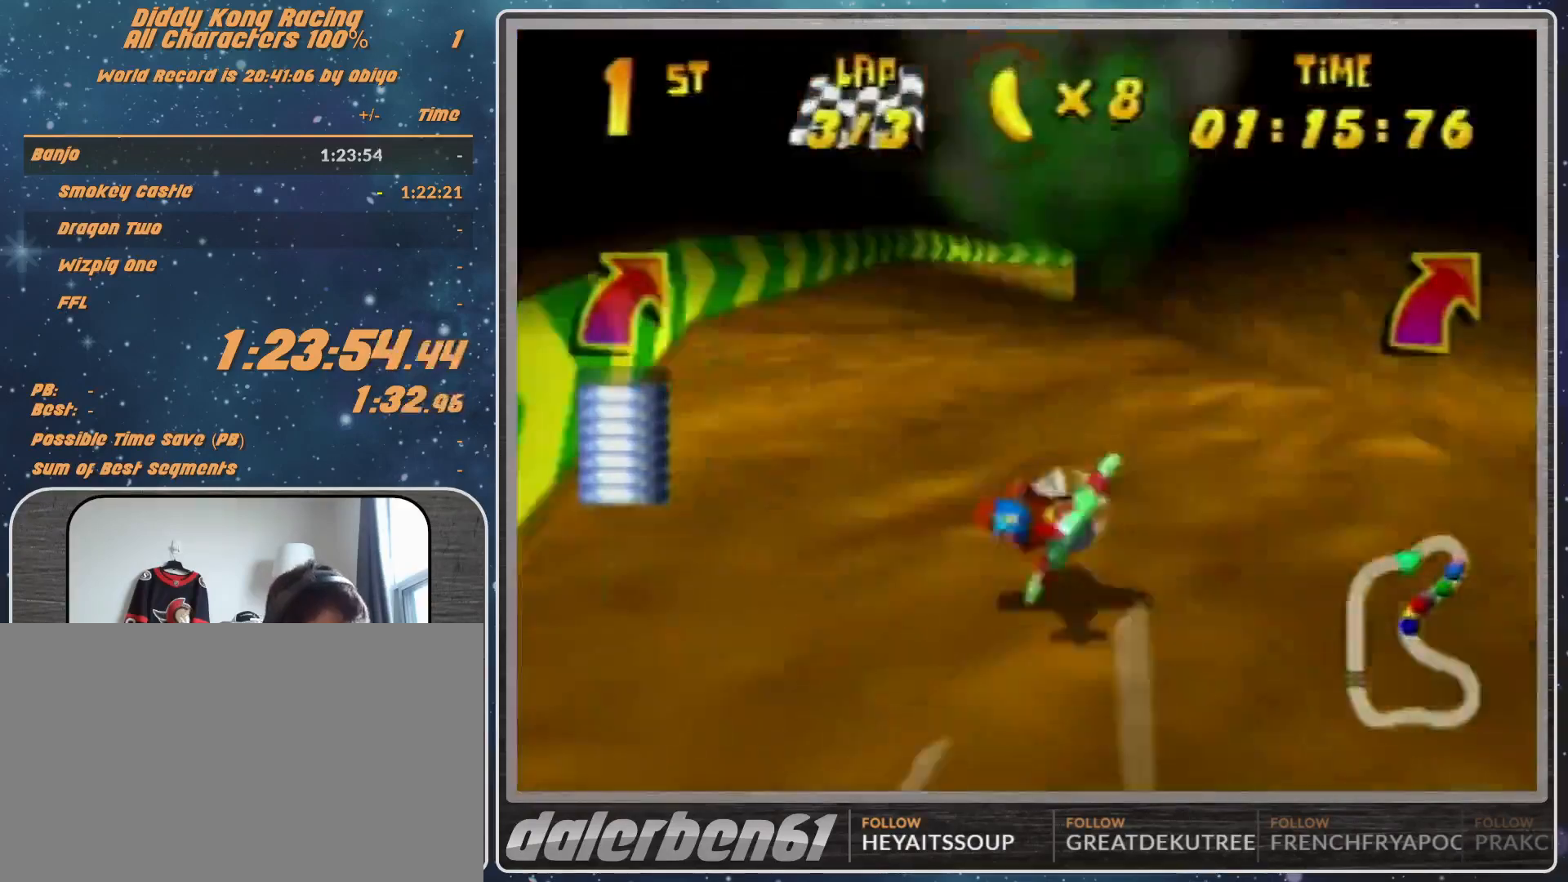
{"buttons": ["R1"], "left_stick": "up", "events": [[67, "left_stick", "center"], [200, "left_stick", "right"], [300, "left_stick", "up-right"], [500, "left_stick", "up"]]}
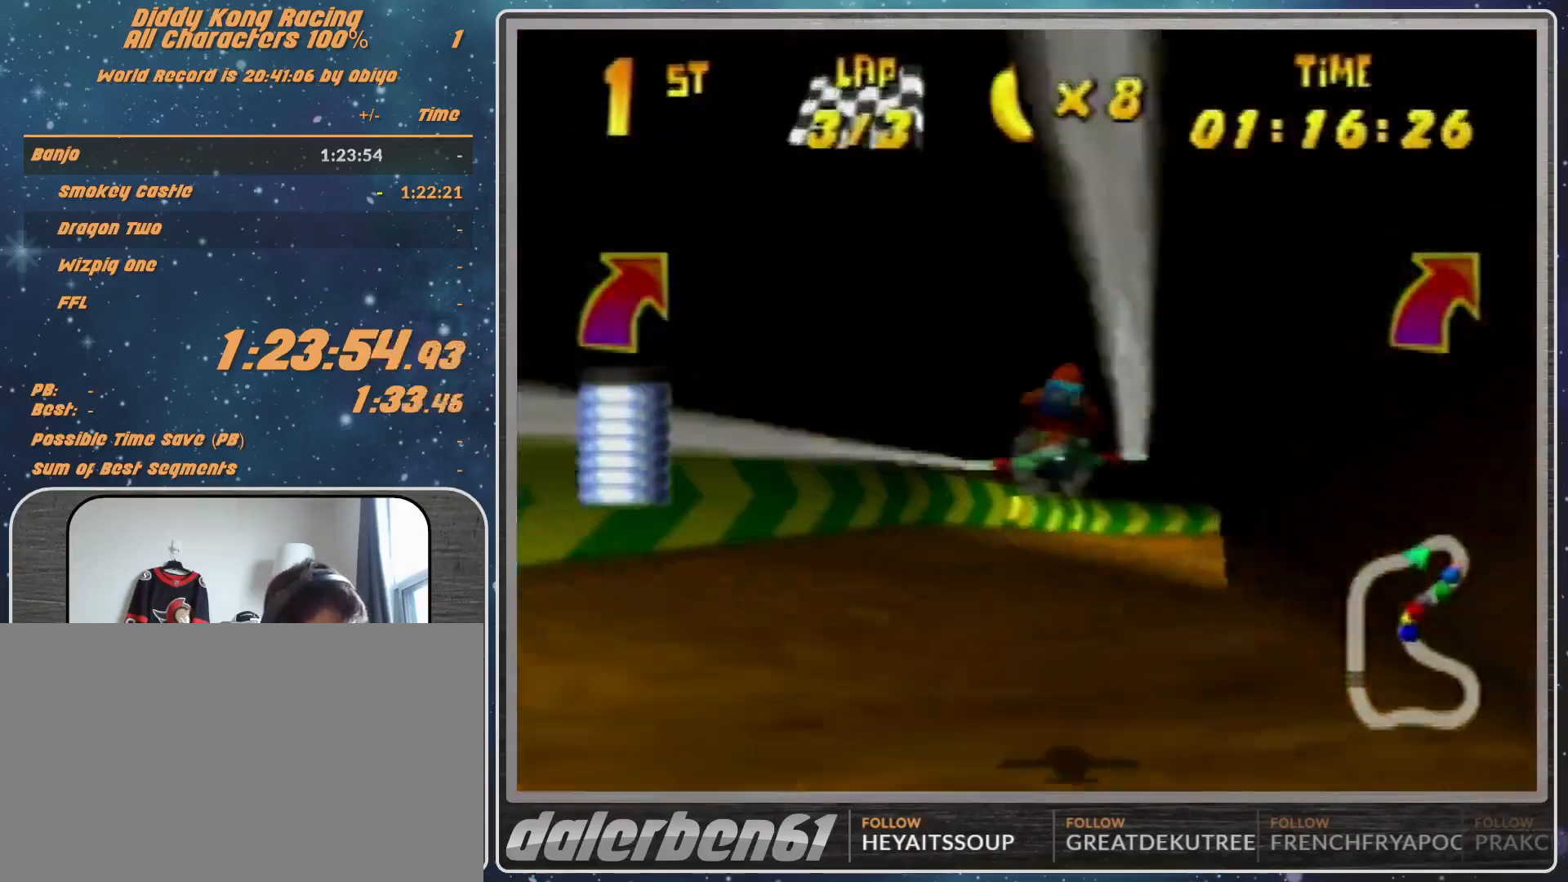
{"buttons": ["R1"], "left_stick": "right", "events": [[167, "left_stick", "right"]]}
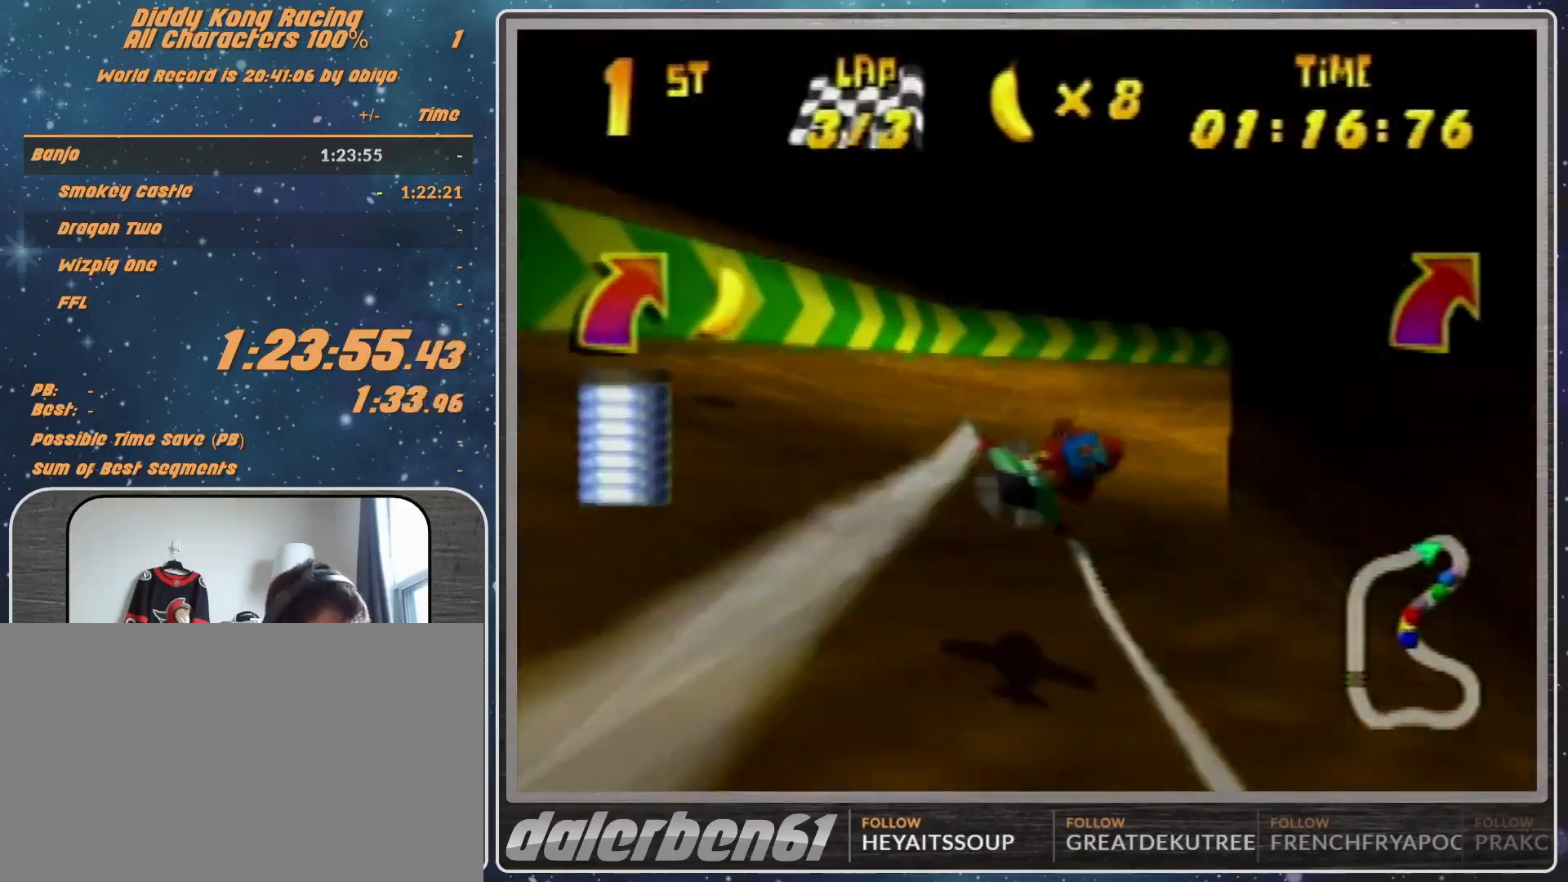
{"buttons": ["R1"], "left_stick": "right", "events": [[433, "R1", "up"], [500, "R1", "down"]]}
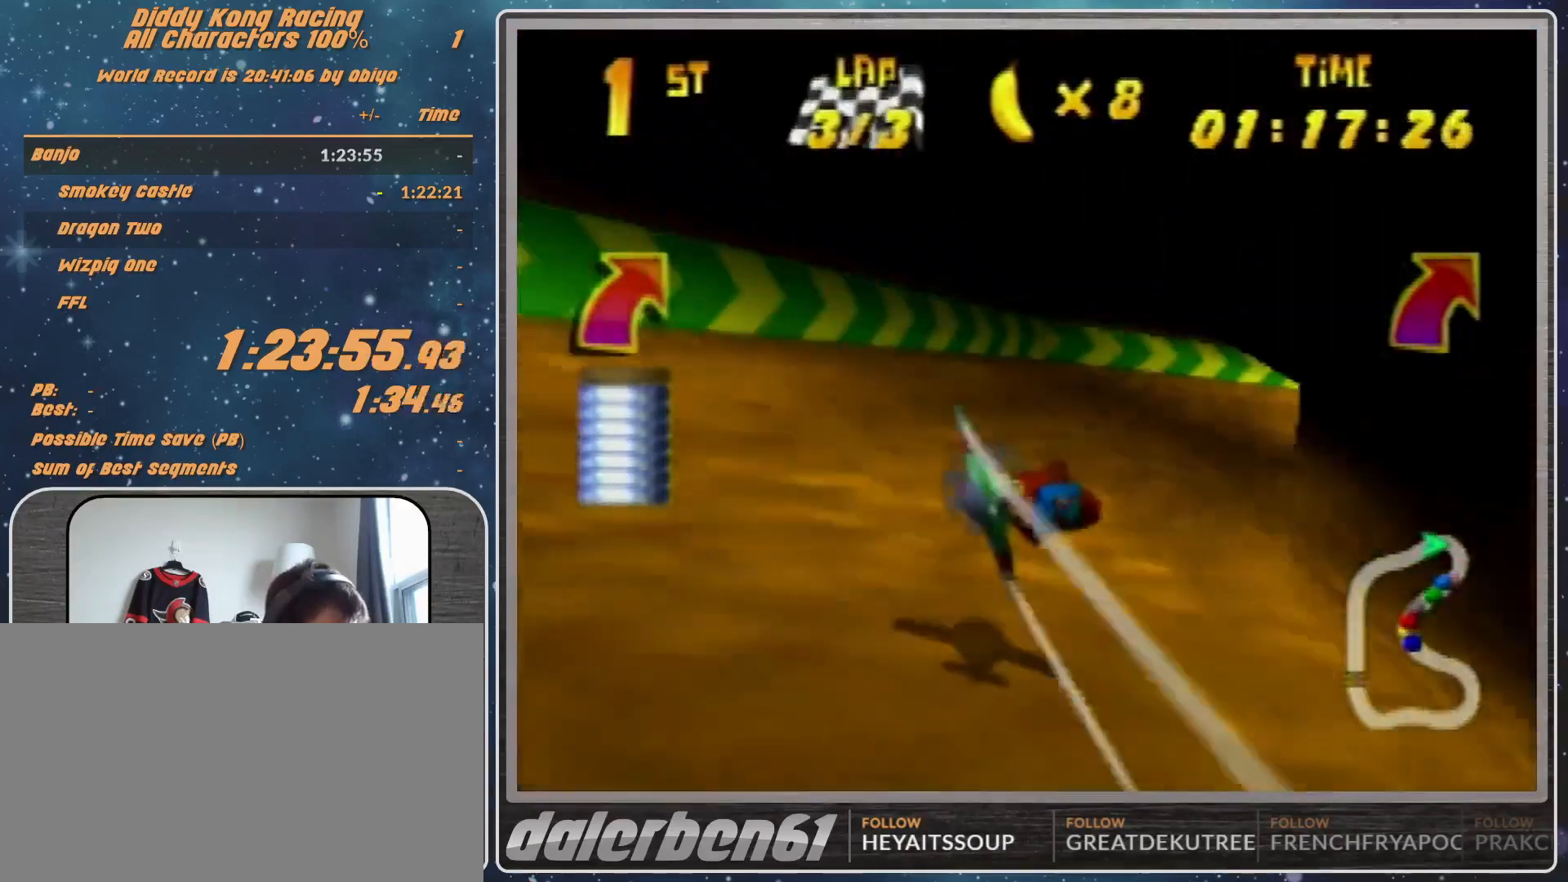
{"buttons": ["A", "R1"], "left_stick": "right", "events": [[167, "R1", "up"], [200, "R1", "down"], [333, "A", "down"]]}
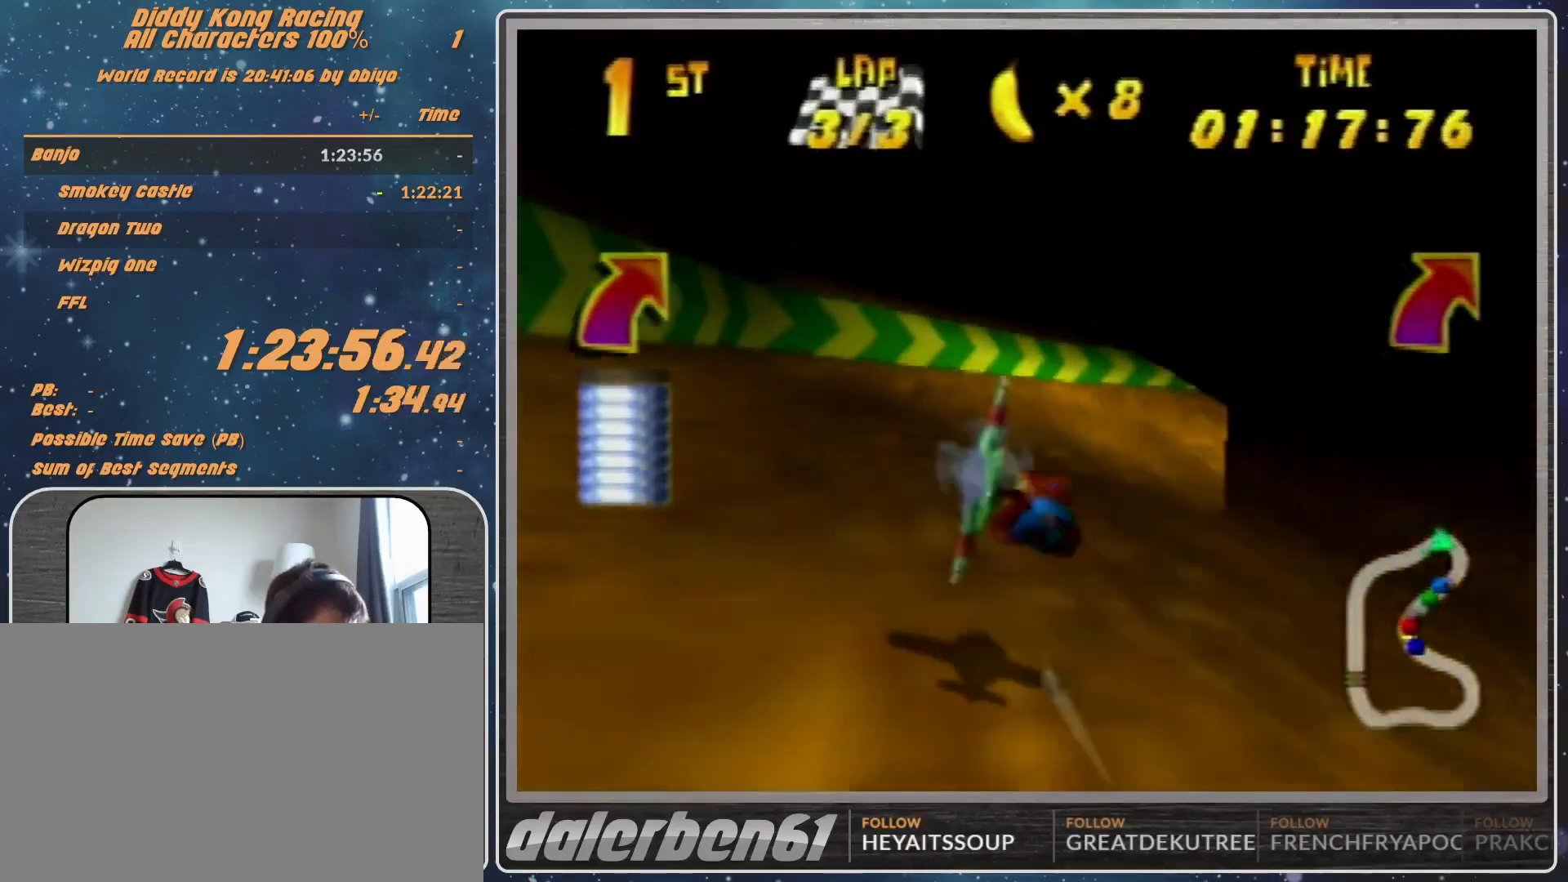
{"buttons": ["A", "B", "R1"], "left_stick": "right", "events": [[467, "B", "down"]]}
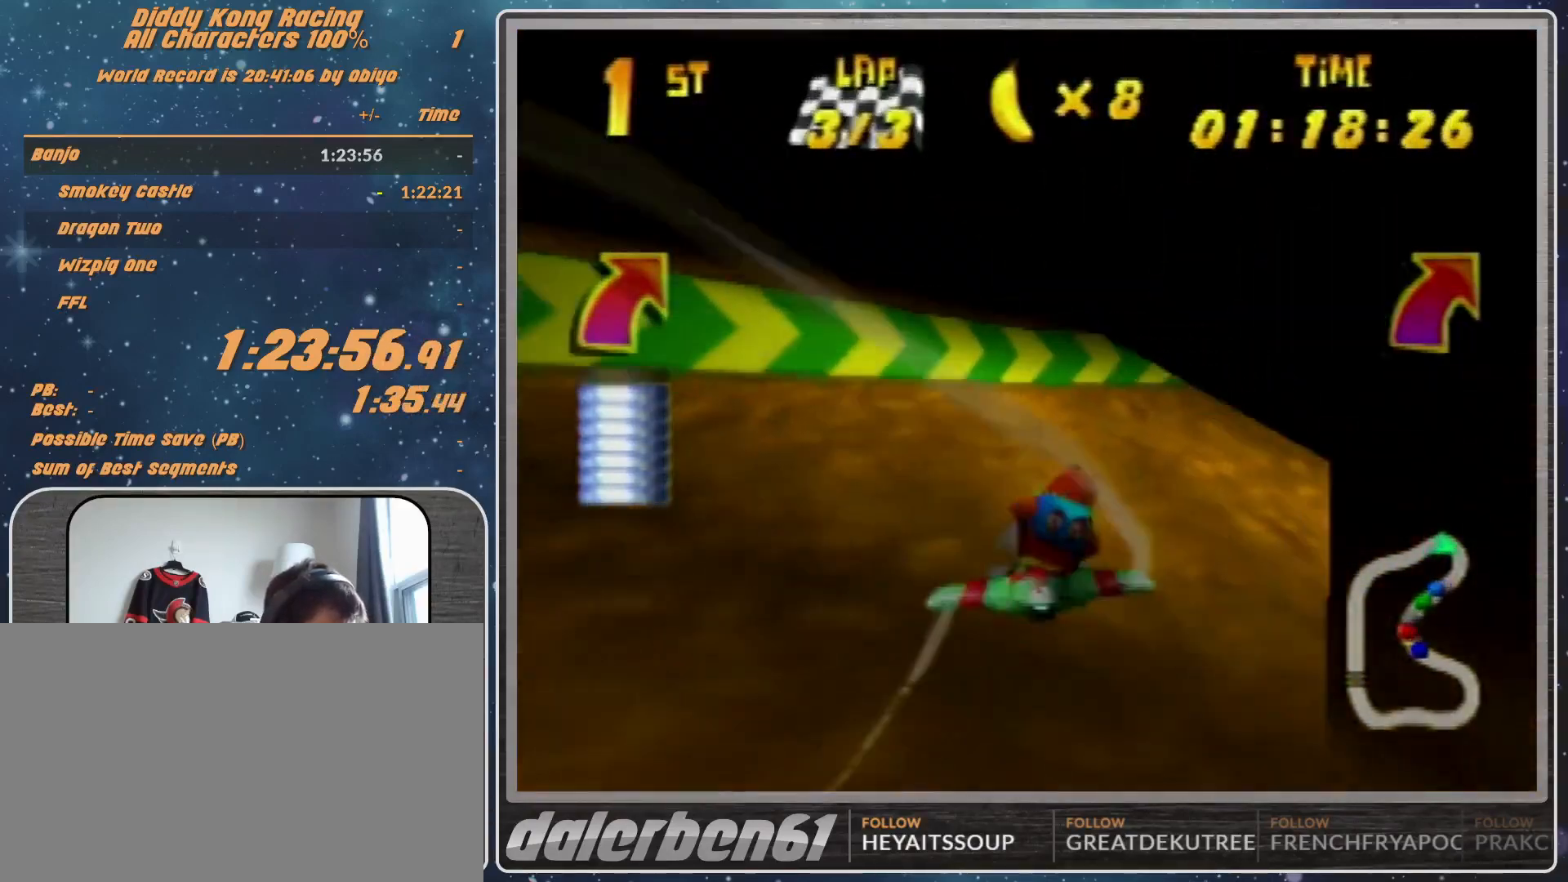
{"buttons": ["A", "R1"], "left_stick": "up-right", "events": [[200, "B", "up"], [467, "left_stick", "up-right"]]}
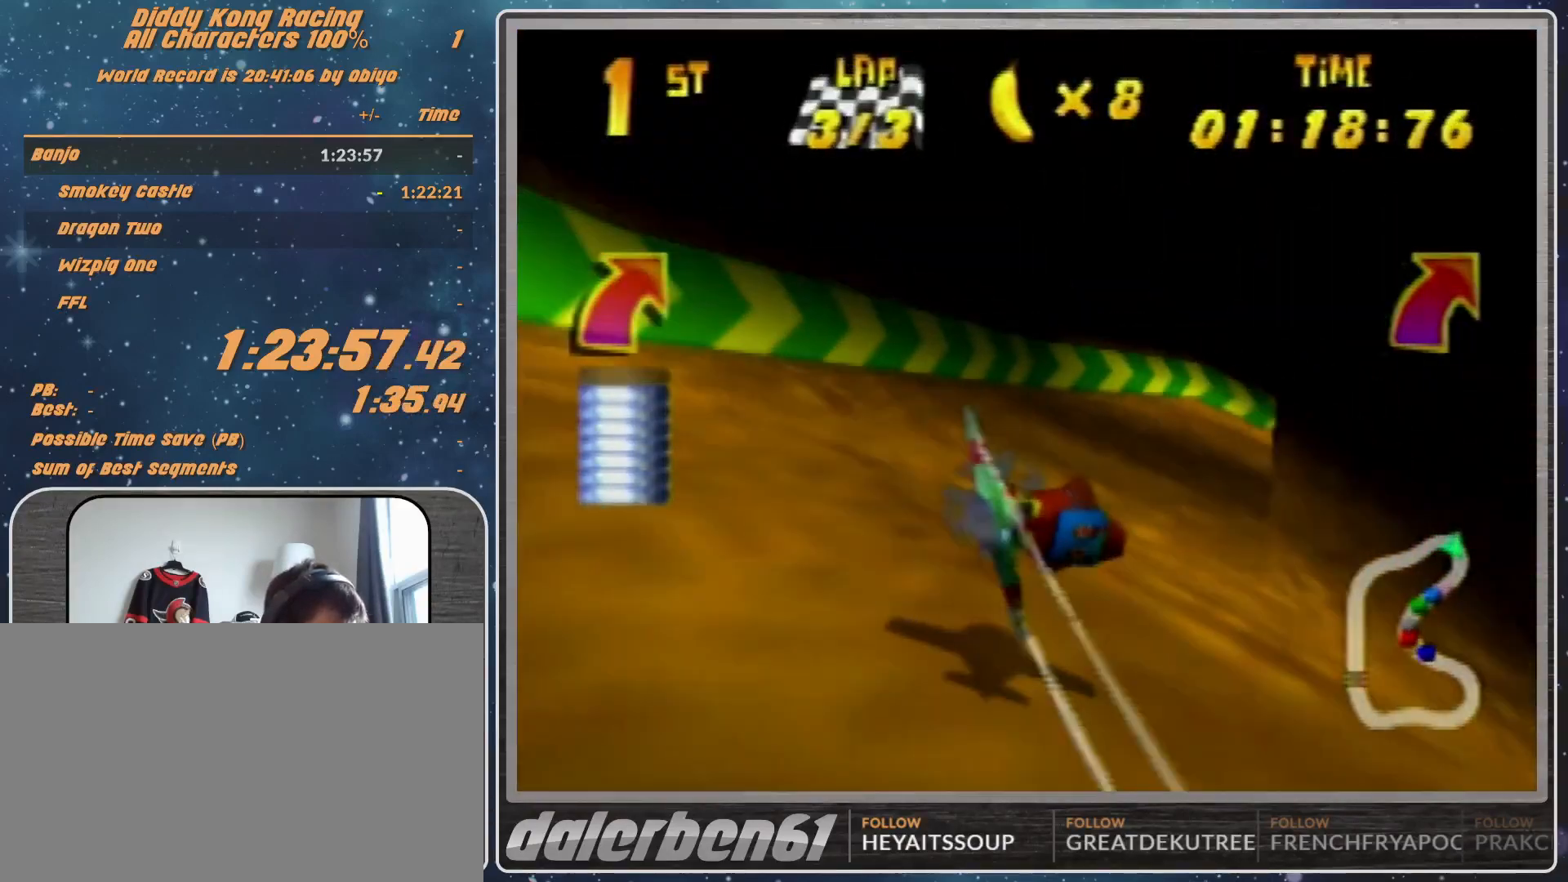
{"buttons": ["A", "R1"], "left_stick": "center", "events": [[100, "left_stick", "center"], [167, "left_stick", "up-right"], [367, "left_stick", "center"]]}
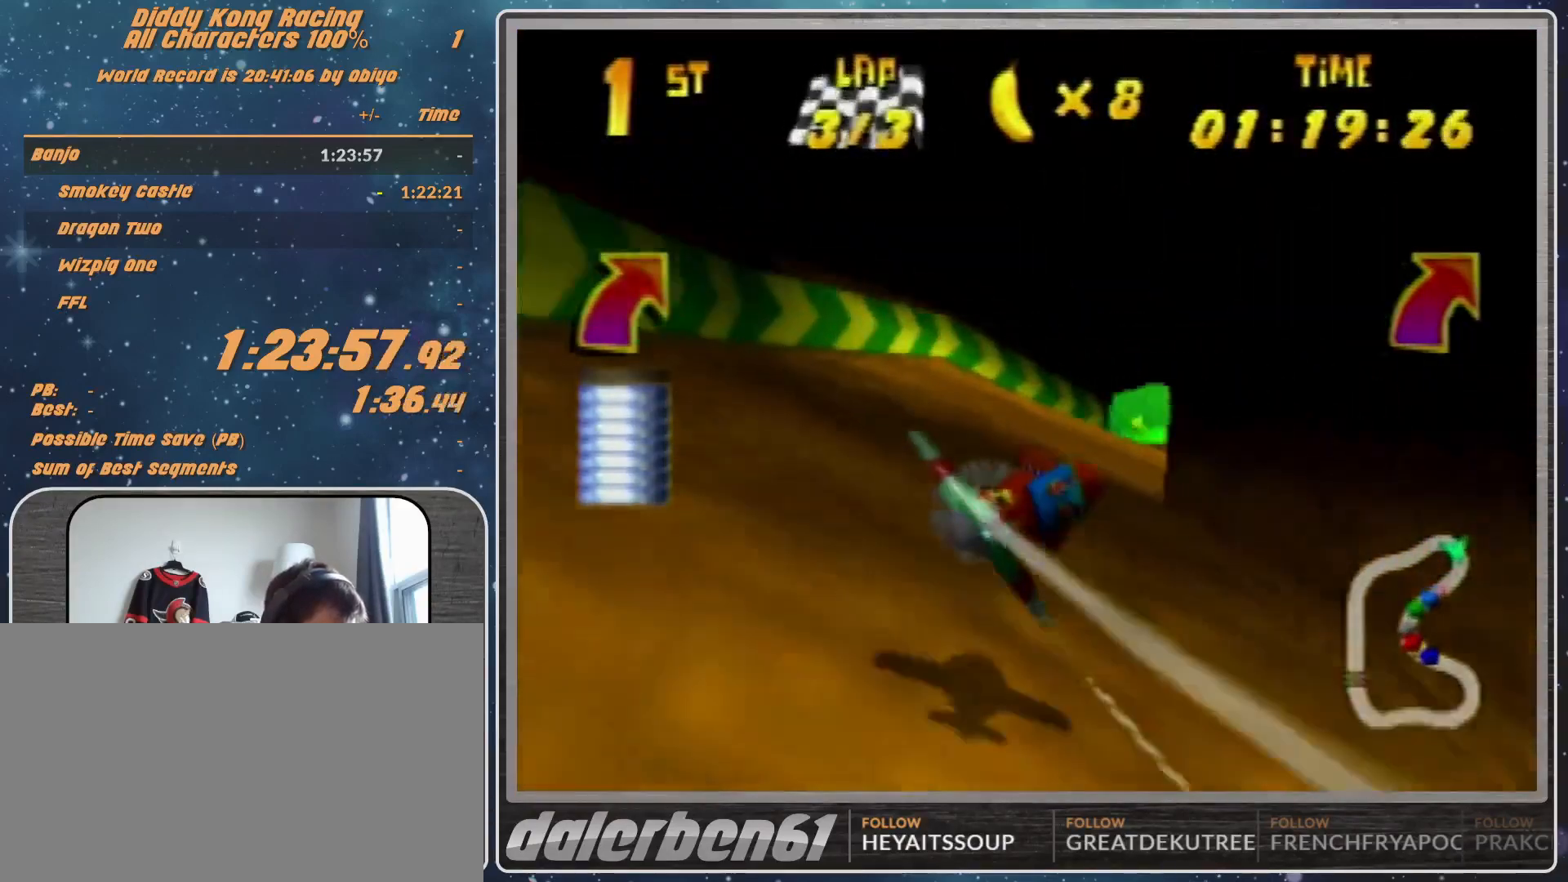
{"buttons": ["A", "R1"], "left_stick": "center", "events": [[67, "left_stick", "up-right"], [500, "left_stick", "center"]]}
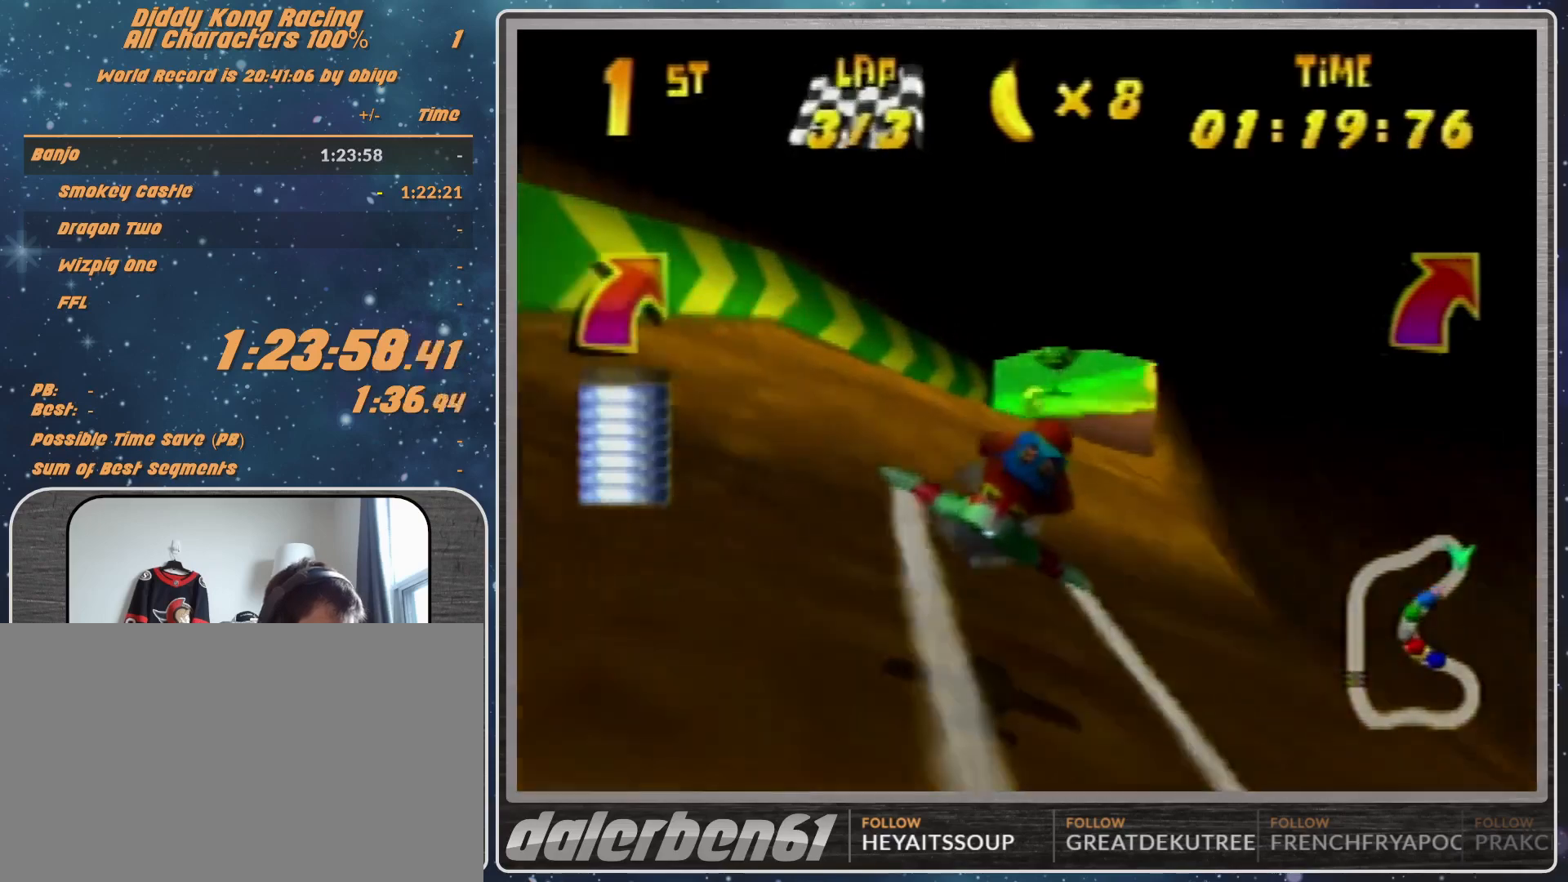
{"buttons": ["A", "R1"], "left_stick": "right", "events": [[67, "left_stick", "up-right"], [267, "left_stick", "center"], [433, "left_stick", "right"]]}
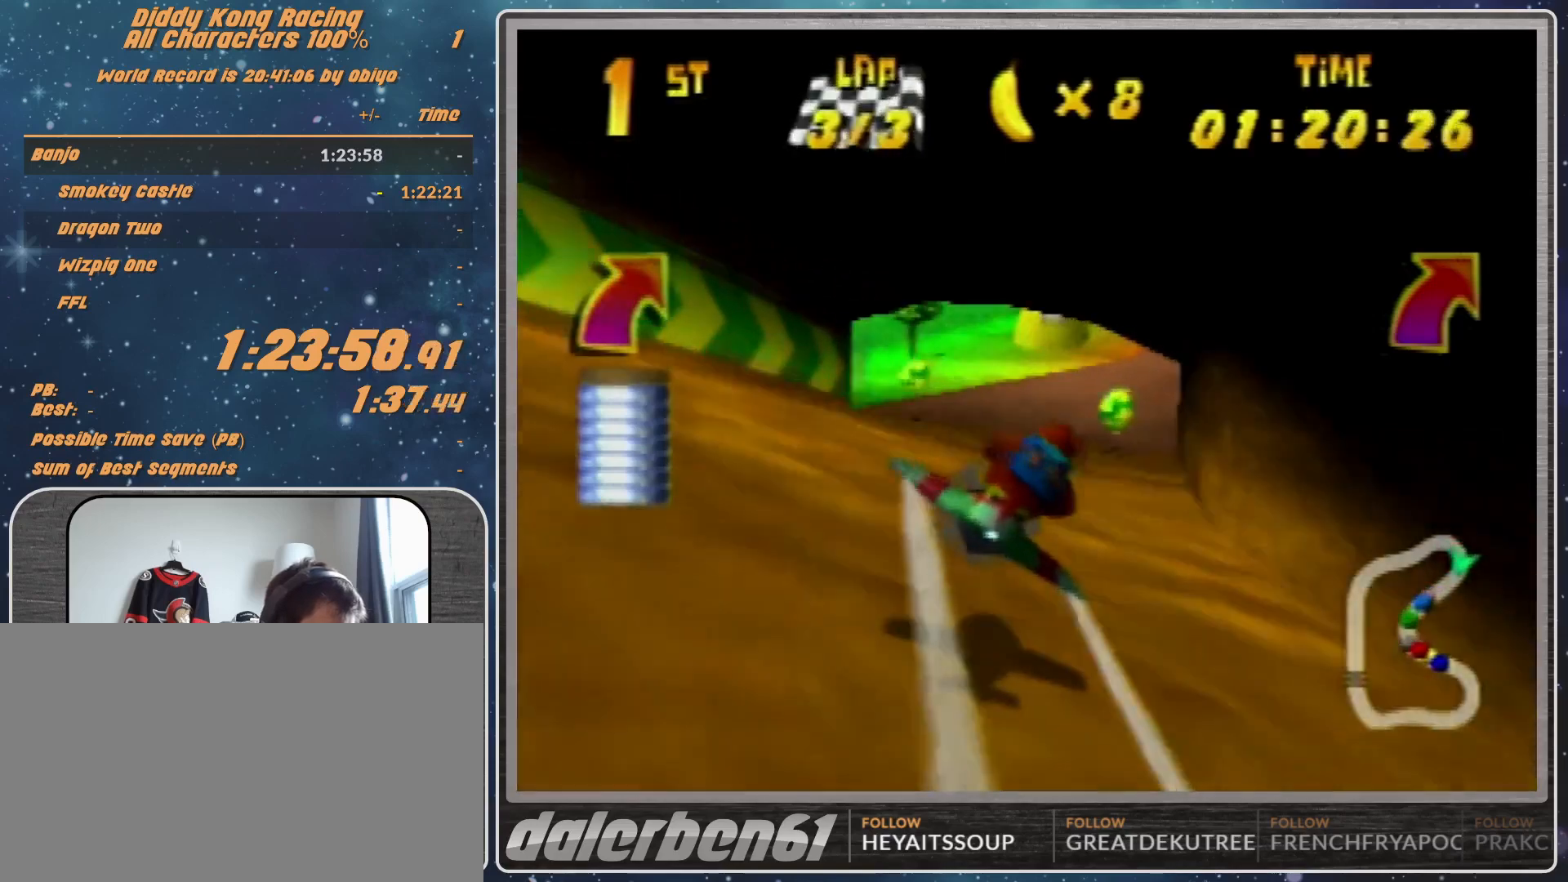
{"buttons": ["A", "R1"], "left_stick": "right", "events": [[67, "left_stick", "center"], [433, "left_stick", "right"]]}
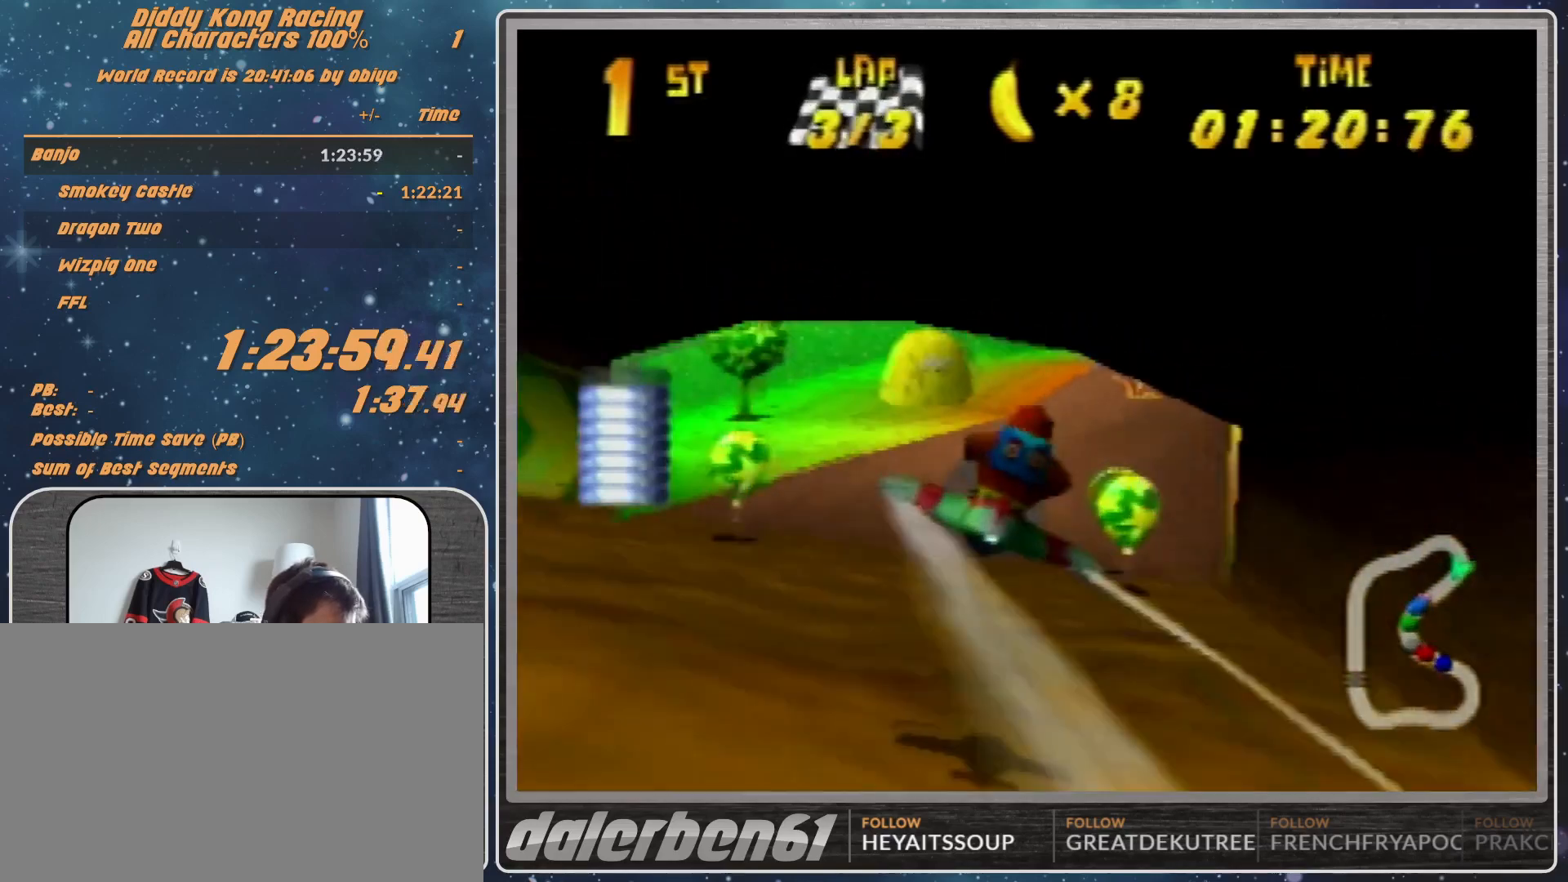
{"buttons": ["A", "R1"], "left_stick": "right", "events": [[133, "left_stick", "center"], [267, "left_stick", "down-right"], [400, "left_stick", "right"]]}